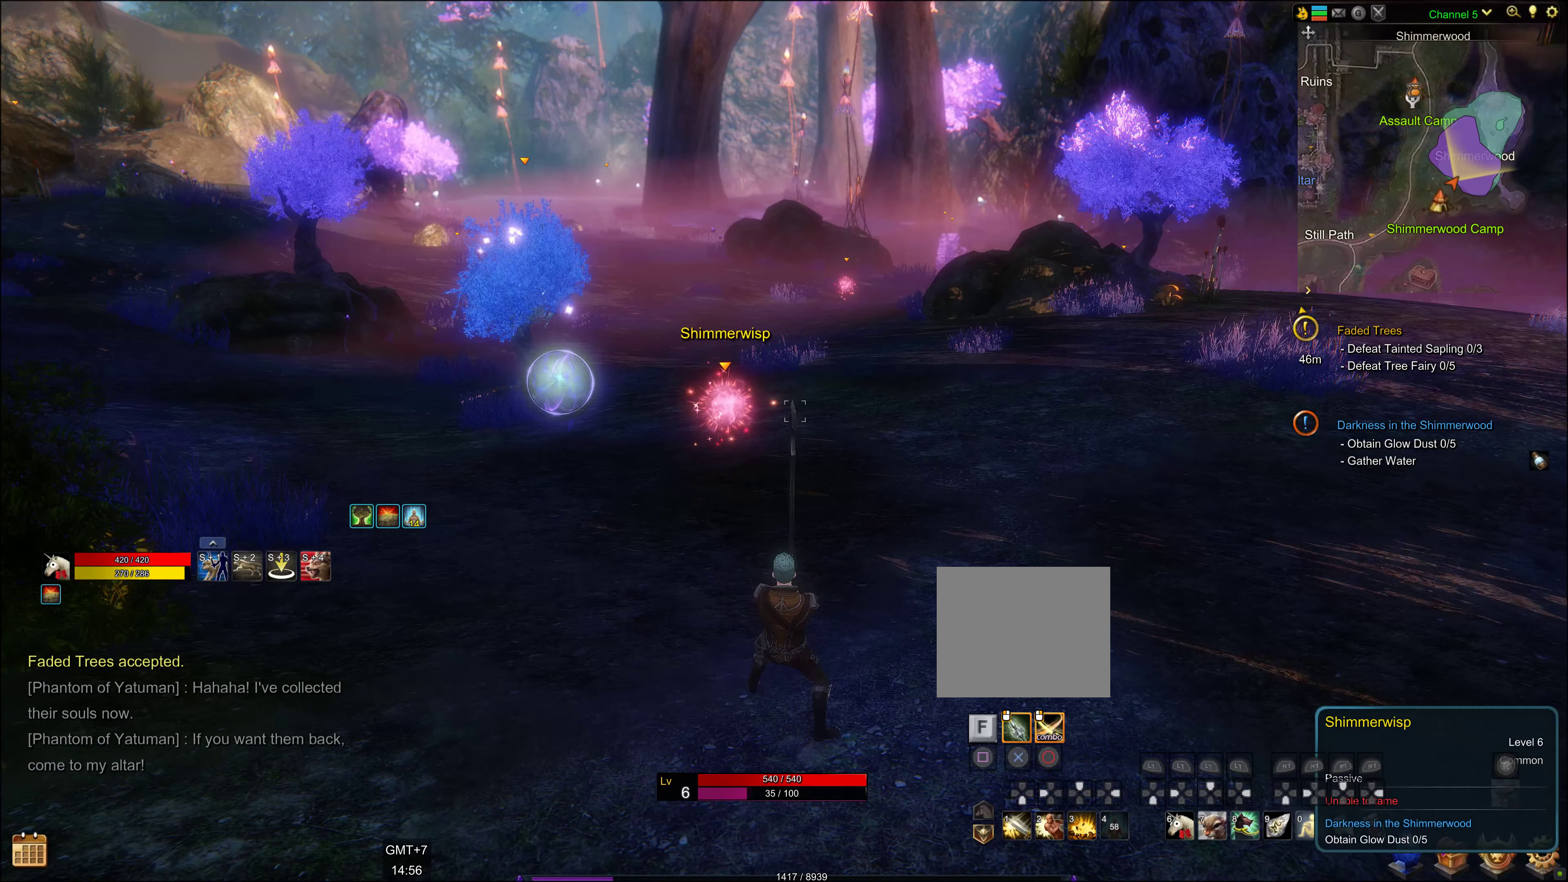
Gameplay with a controller (PlayStation layout); each line is a JSON object with the inputs held at the frame after it. "events" lists button and stick changes between this image and that frame as [ms after this image, input, new state], when the widget could be followed in between.
{"buttons": [], "left_stick": "center", "right_stick": "center", "events": [[50, "left_stick", "up"], [50, "right_stick", "center"], [266, "left_stick", "center"]]}
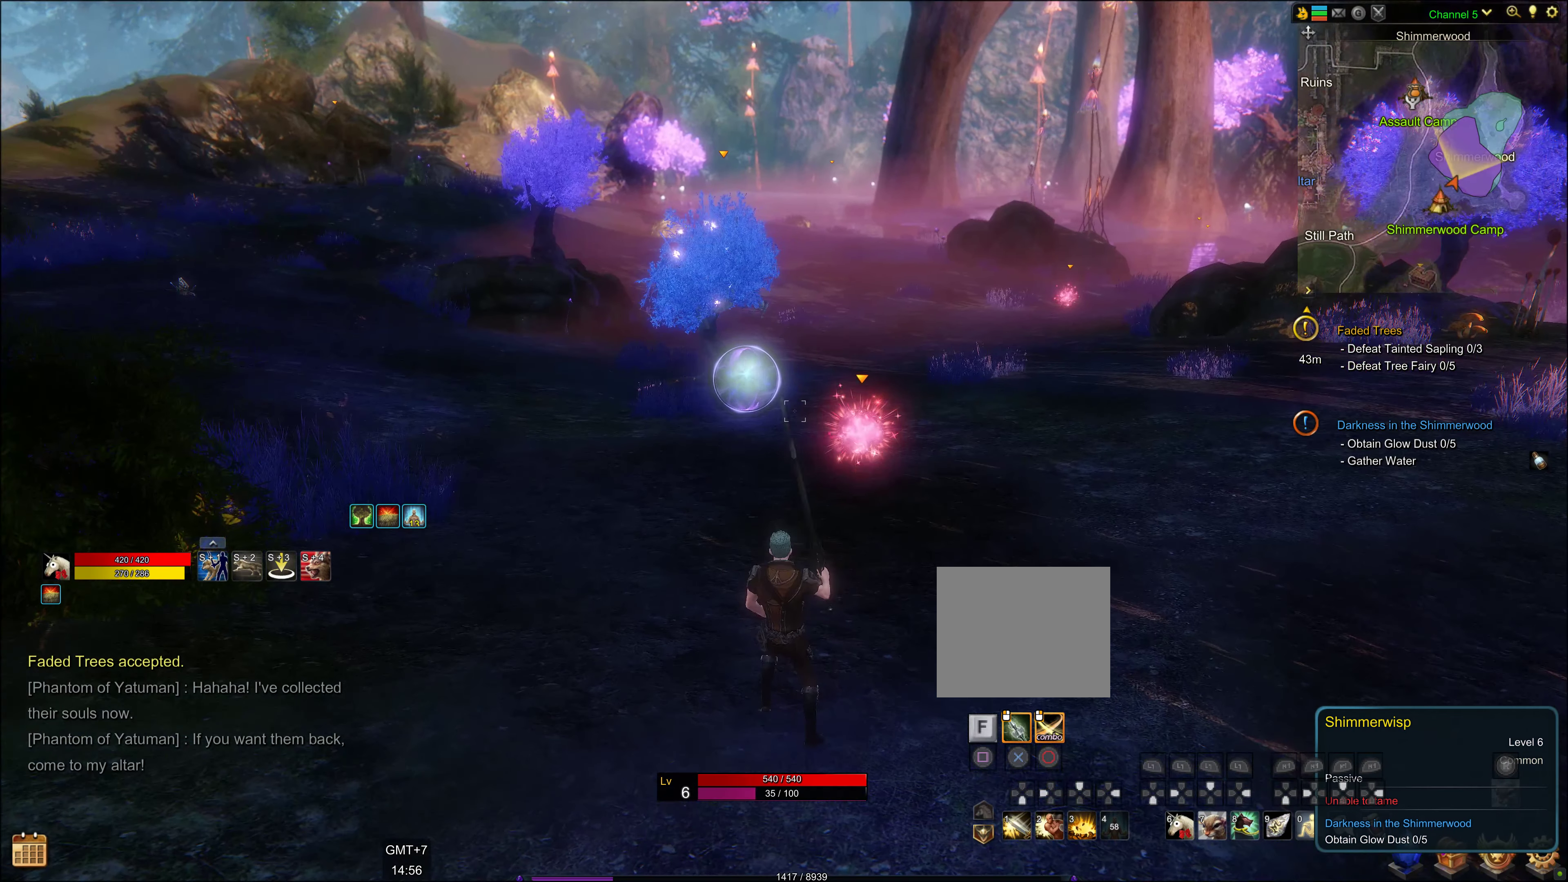
{"buttons": [], "left_stick": "center", "right_stick": "center", "events": [[233, "DPAD_LEFT", "down"], [350, "DPAD_LEFT", "up"]]}
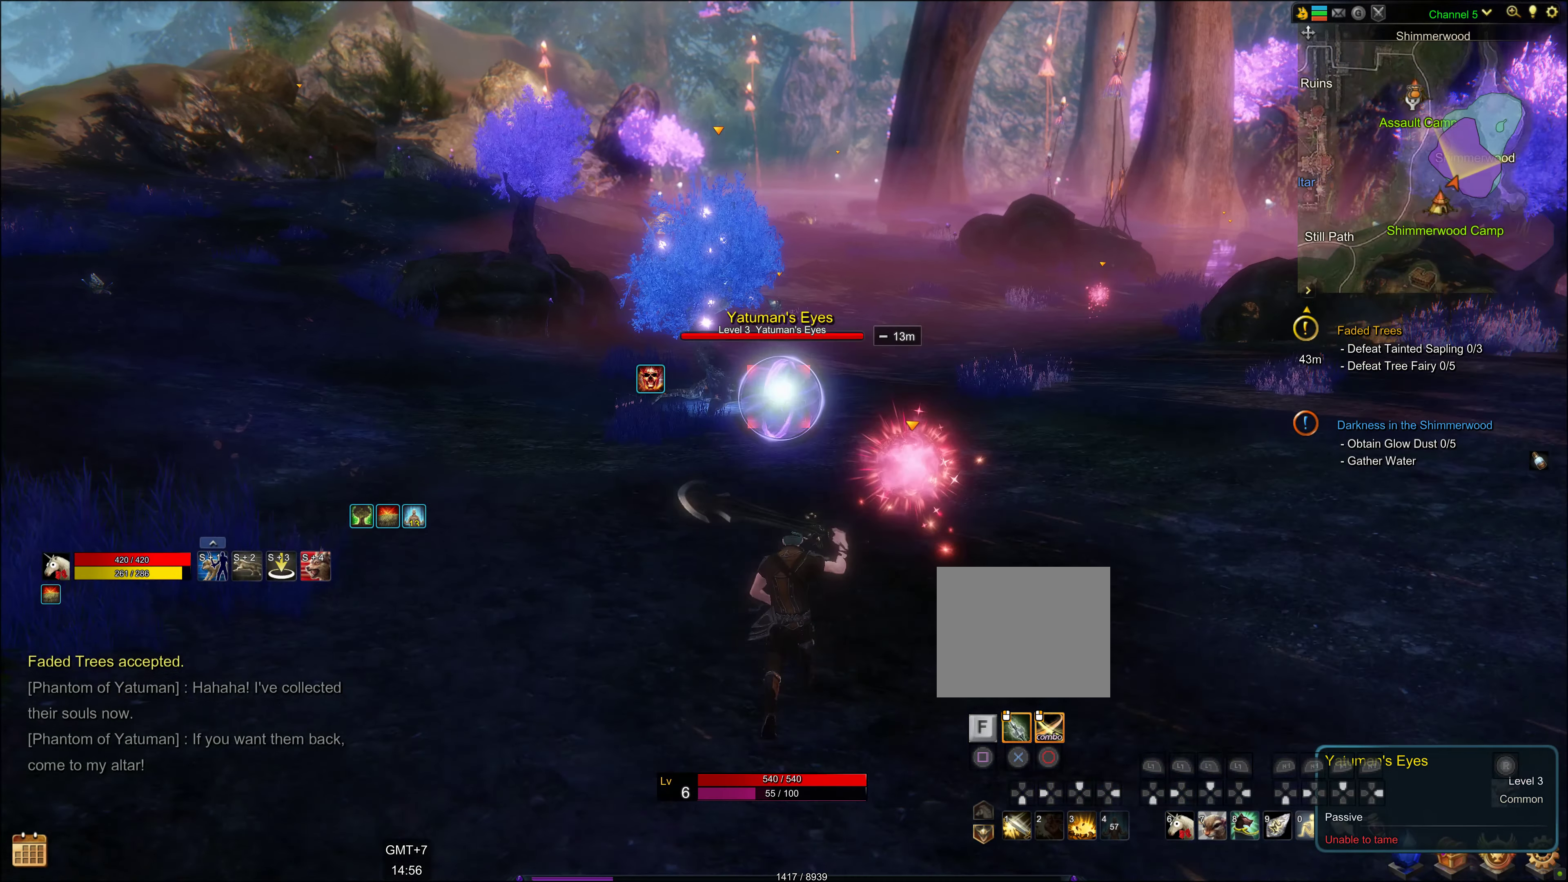
{"buttons": [], "left_stick": "down-right", "right_stick": "center", "events": [[100, "right_stick", "right"], [250, "right_stick", "center"], [383, "left_stick", "down-right"]]}
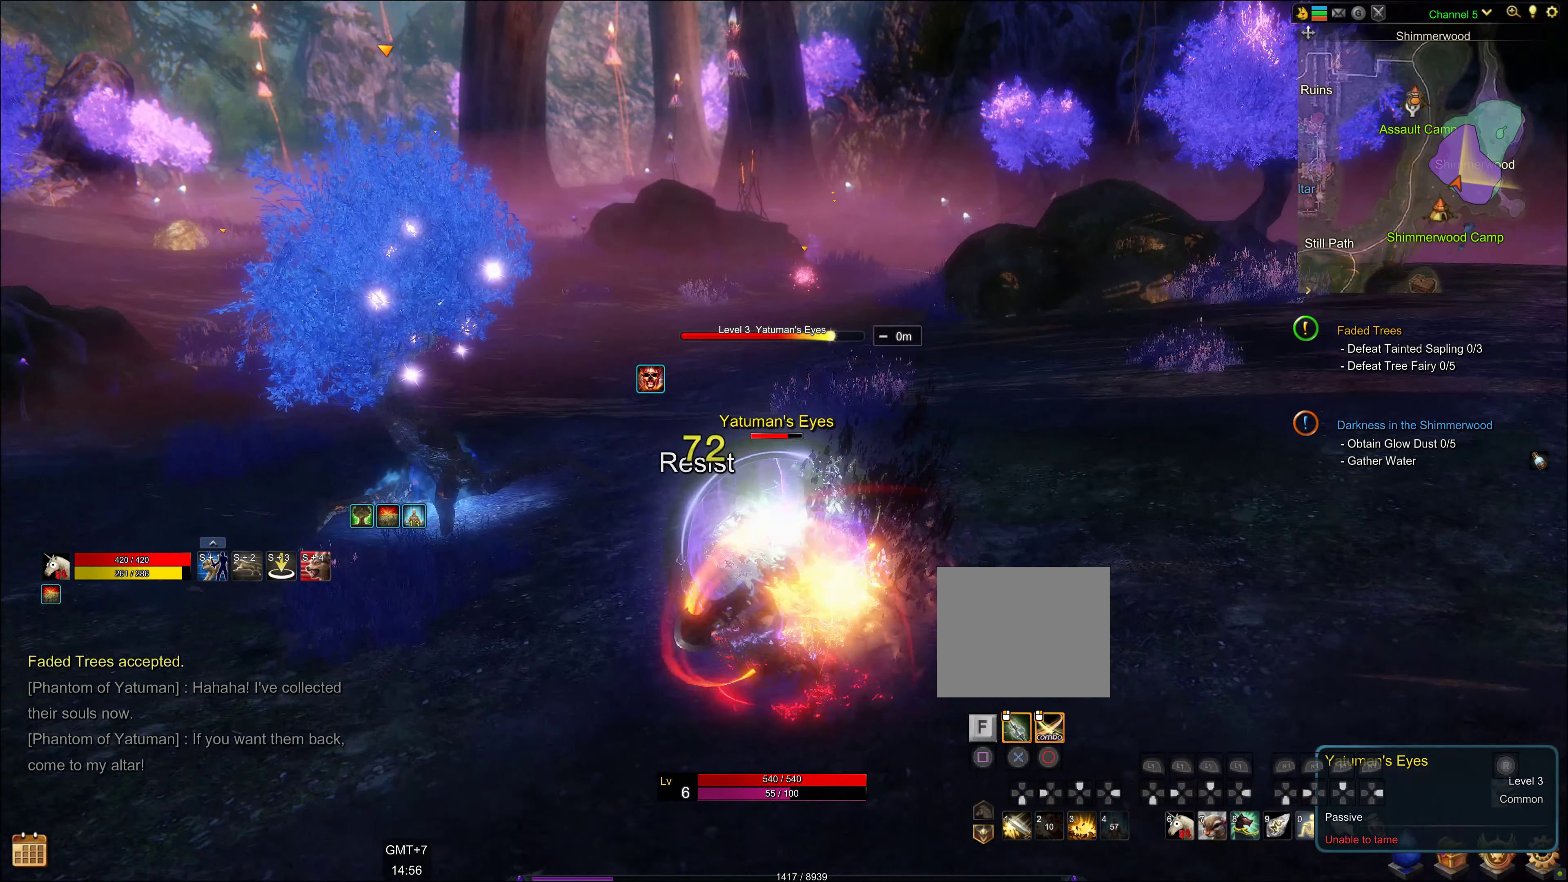
{"buttons": [], "left_stick": "down", "right_stick": "center", "events": [[166, "left_stick", "down"], [183, "right_stick", "right"], [300, "right_stick", "center"]]}
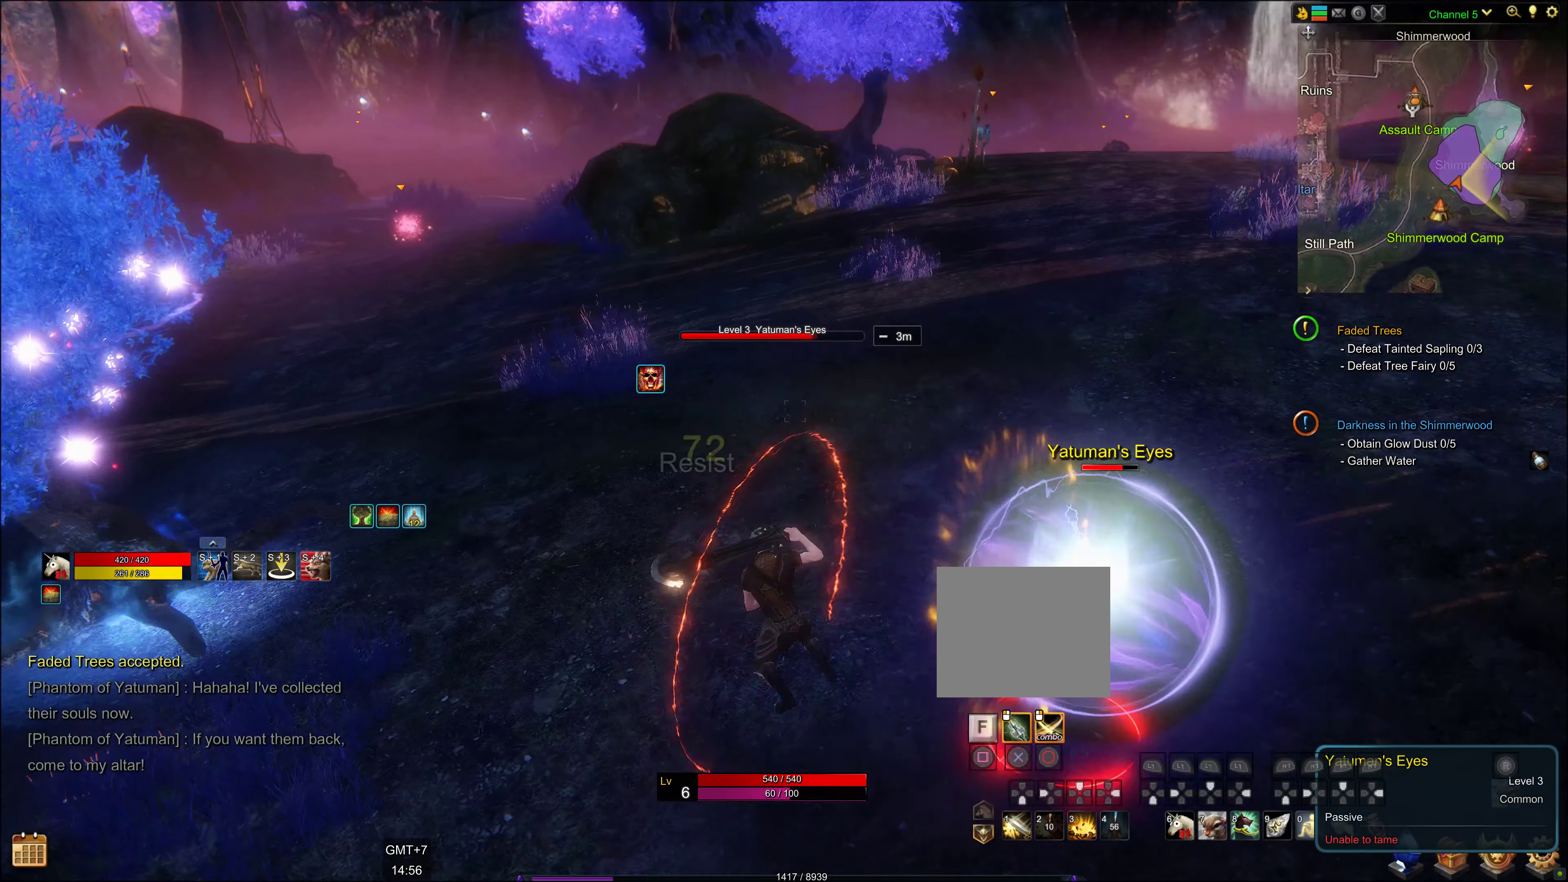
{"buttons": ["CIRCLE"], "left_stick": "down-right", "right_stick": "center", "events": [[366, "CIRCLE", "down"], [366, "left_stick", "down-right"], [416, "CIRCLE", "up"], [483, "CIRCLE", "down"]]}
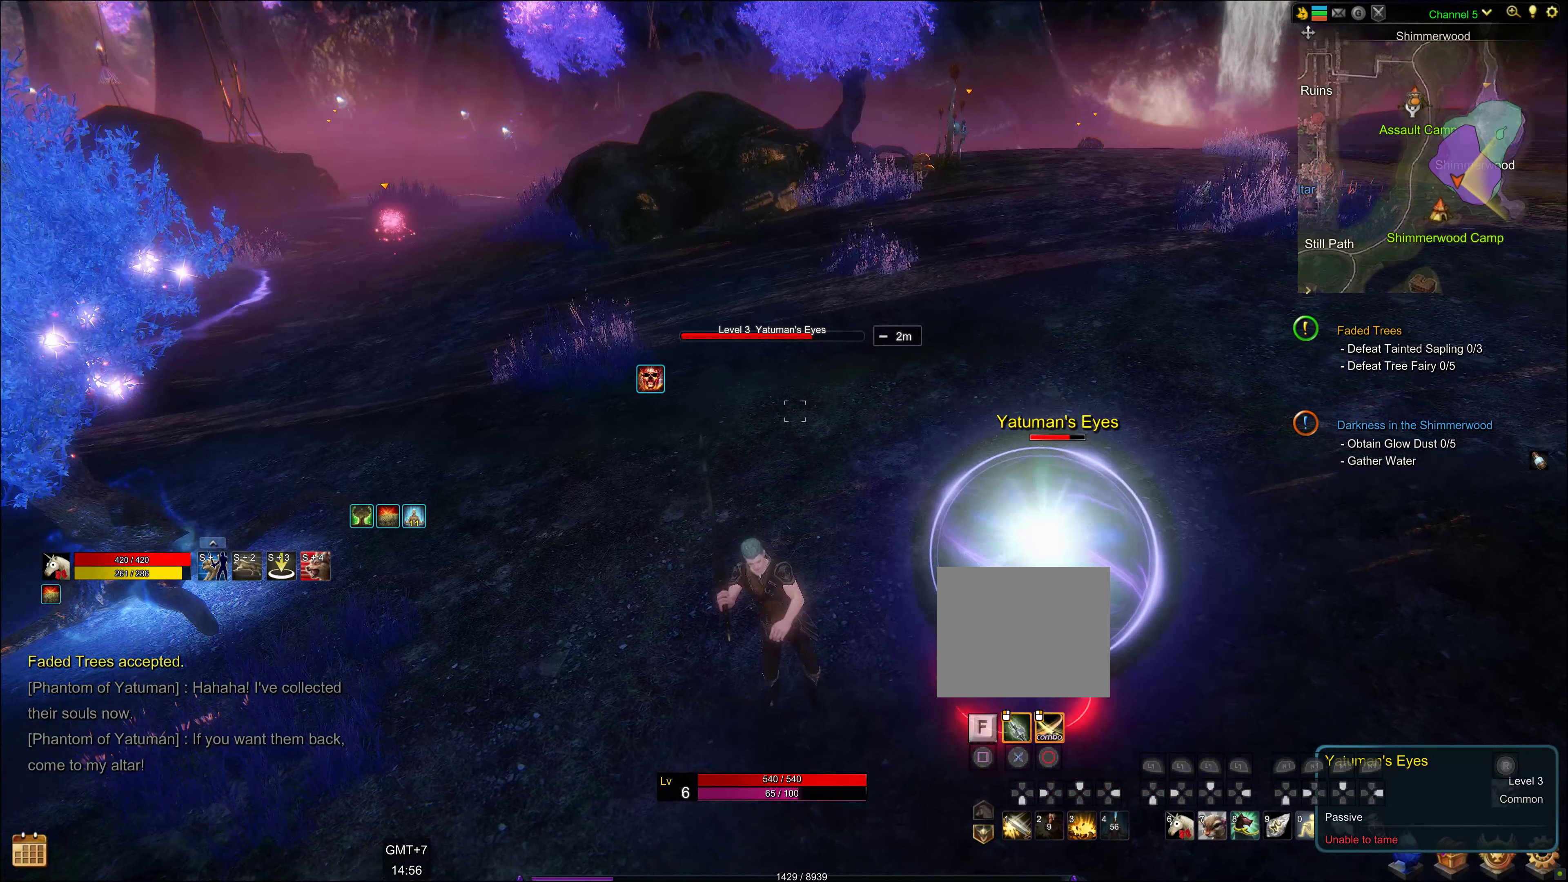
{"buttons": [], "left_stick": "center", "right_stick": "center", "events": [[16, "CIRCLE", "up"], [216, "left_stick", "center"], [266, "CIRCLE", "down"], [366, "CIRCLE", "up"], [433, "CIRCLE", "down"], [500, "CIRCLE", "up"]]}
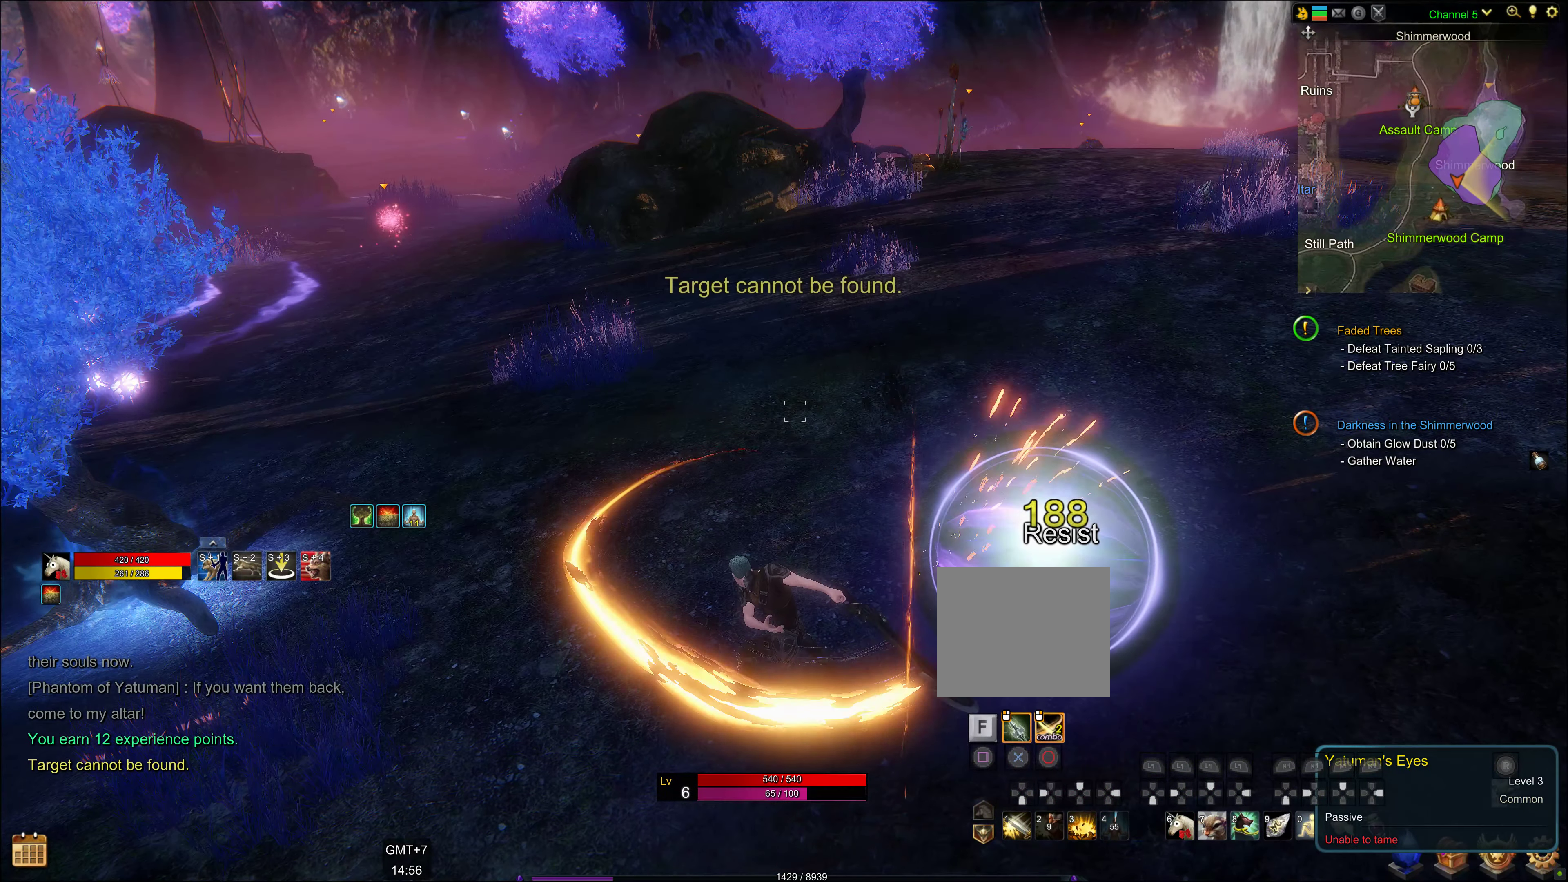
{"buttons": ["CIRCLE"], "left_stick": "center", "right_stick": "center", "events": [[100, "CIRCLE", "down"], [100, "L1", "down"], [150, "L1", "up"], [216, "CIRCLE", "up"], [250, "CIRCLE", "down"], [350, "CIRCLE", "up"], [416, "CIRCLE", "down"]]}
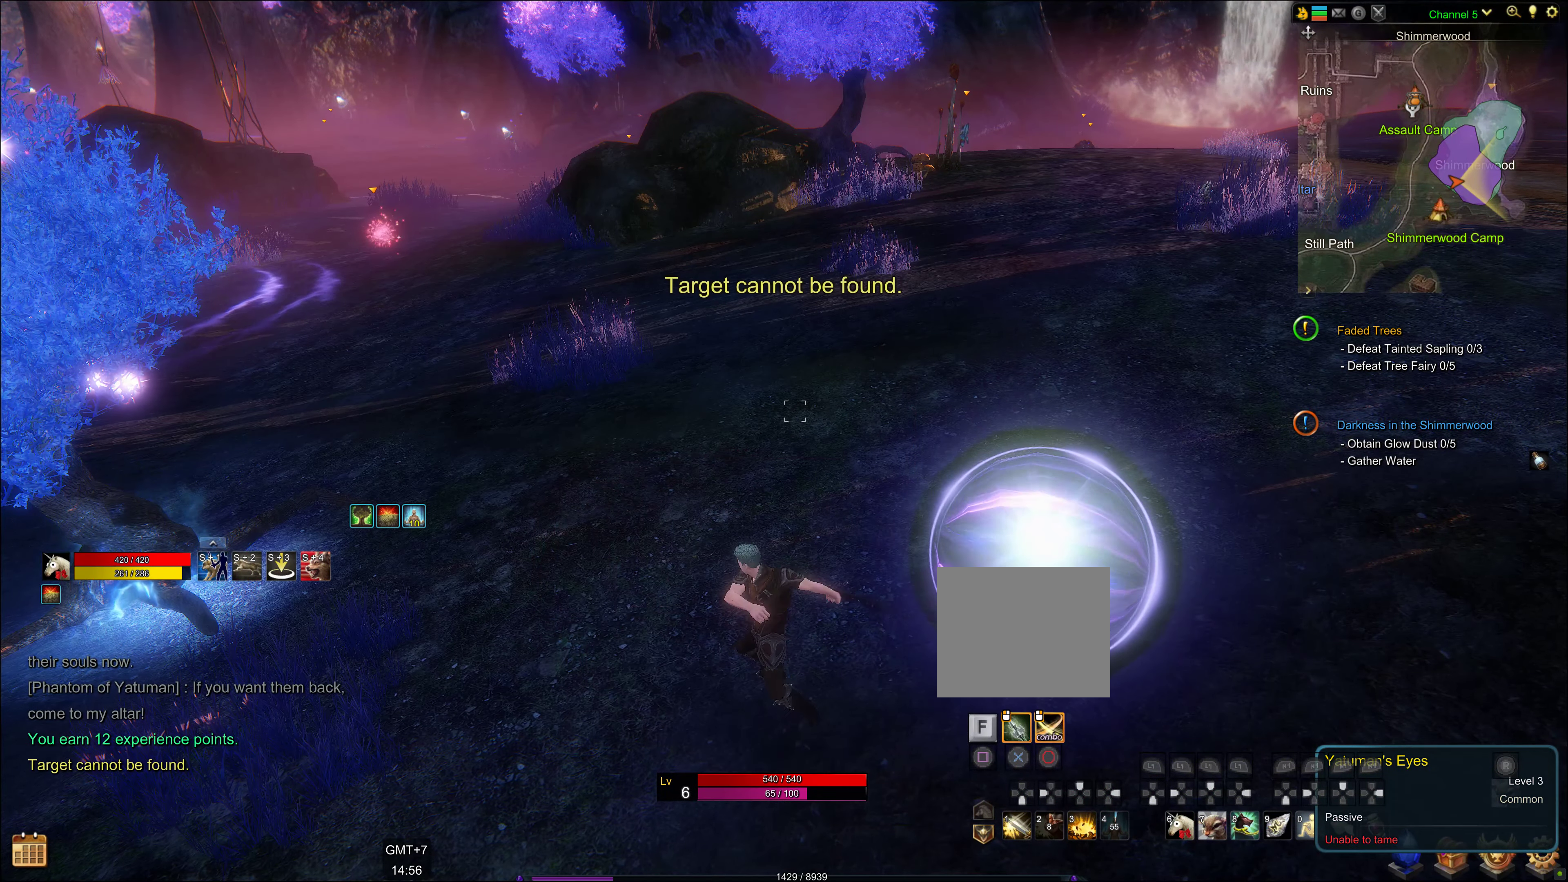
{"buttons": [], "left_stick": "center", "right_stick": "up-right", "events": [[50, "CIRCLE", "up"], [83, "CIRCLE", "down"], [183, "CIRCLE", "up"], [483, "right_stick", "up-right"]]}
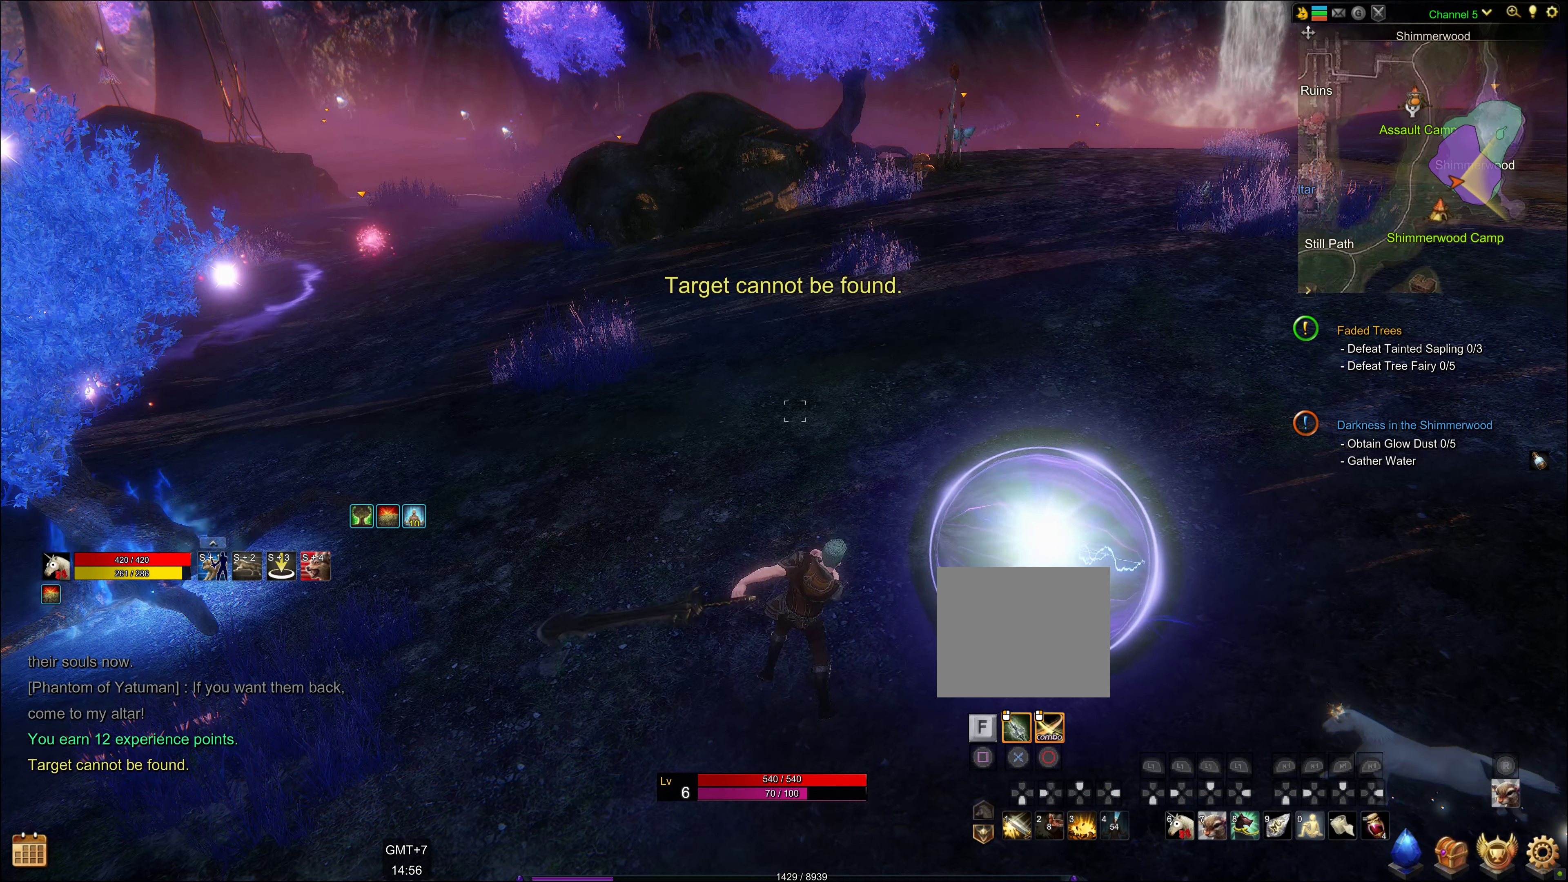
{"buttons": [], "left_stick": "up-right", "right_stick": "up-right", "events": [[150, "left_stick", "right"], [383, "left_stick", "up-right"]]}
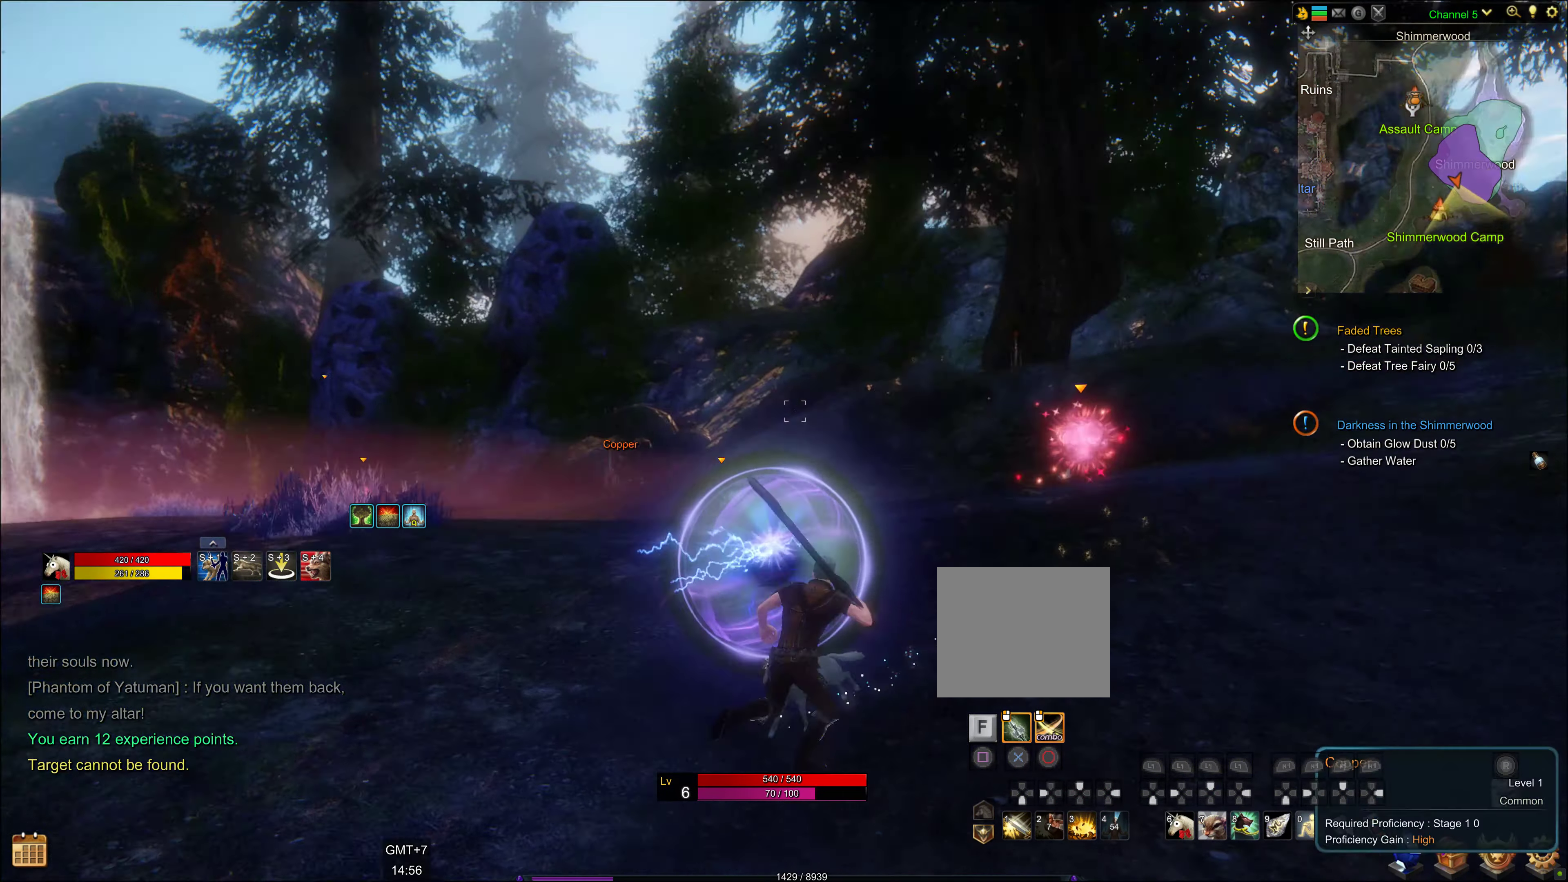
{"buttons": [], "left_stick": "up", "right_stick": "down", "events": [[33, "left_stick", "up"], [33, "right_stick", "center"], [417, "right_stick", "down"]]}
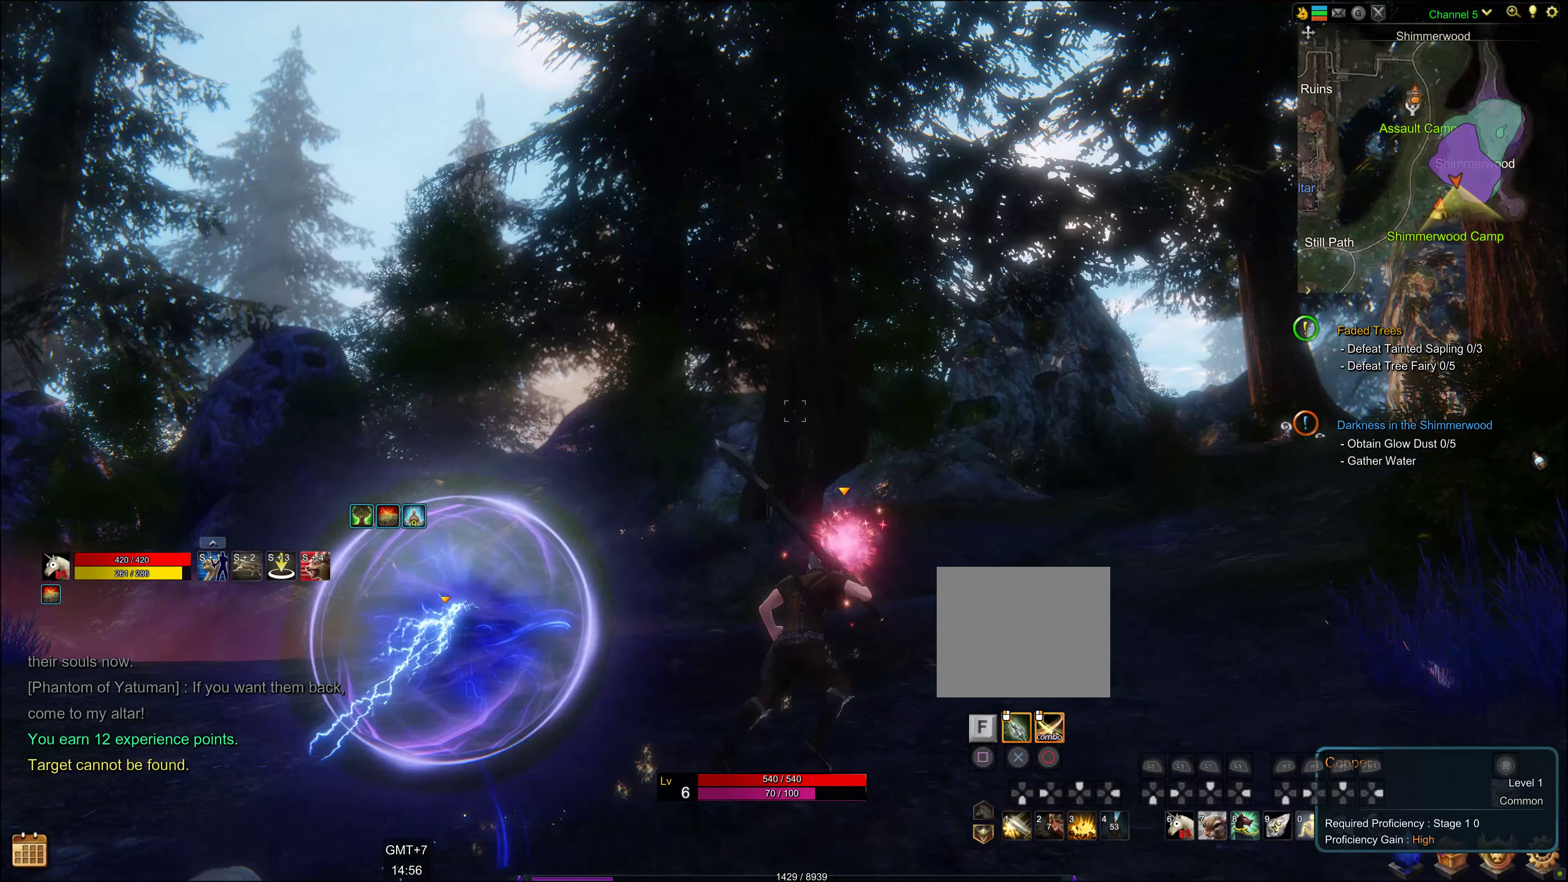
{"buttons": [], "left_stick": "center", "right_stick": "center", "events": [[83, "left_stick", "center"], [150, "right_stick", "center"]]}
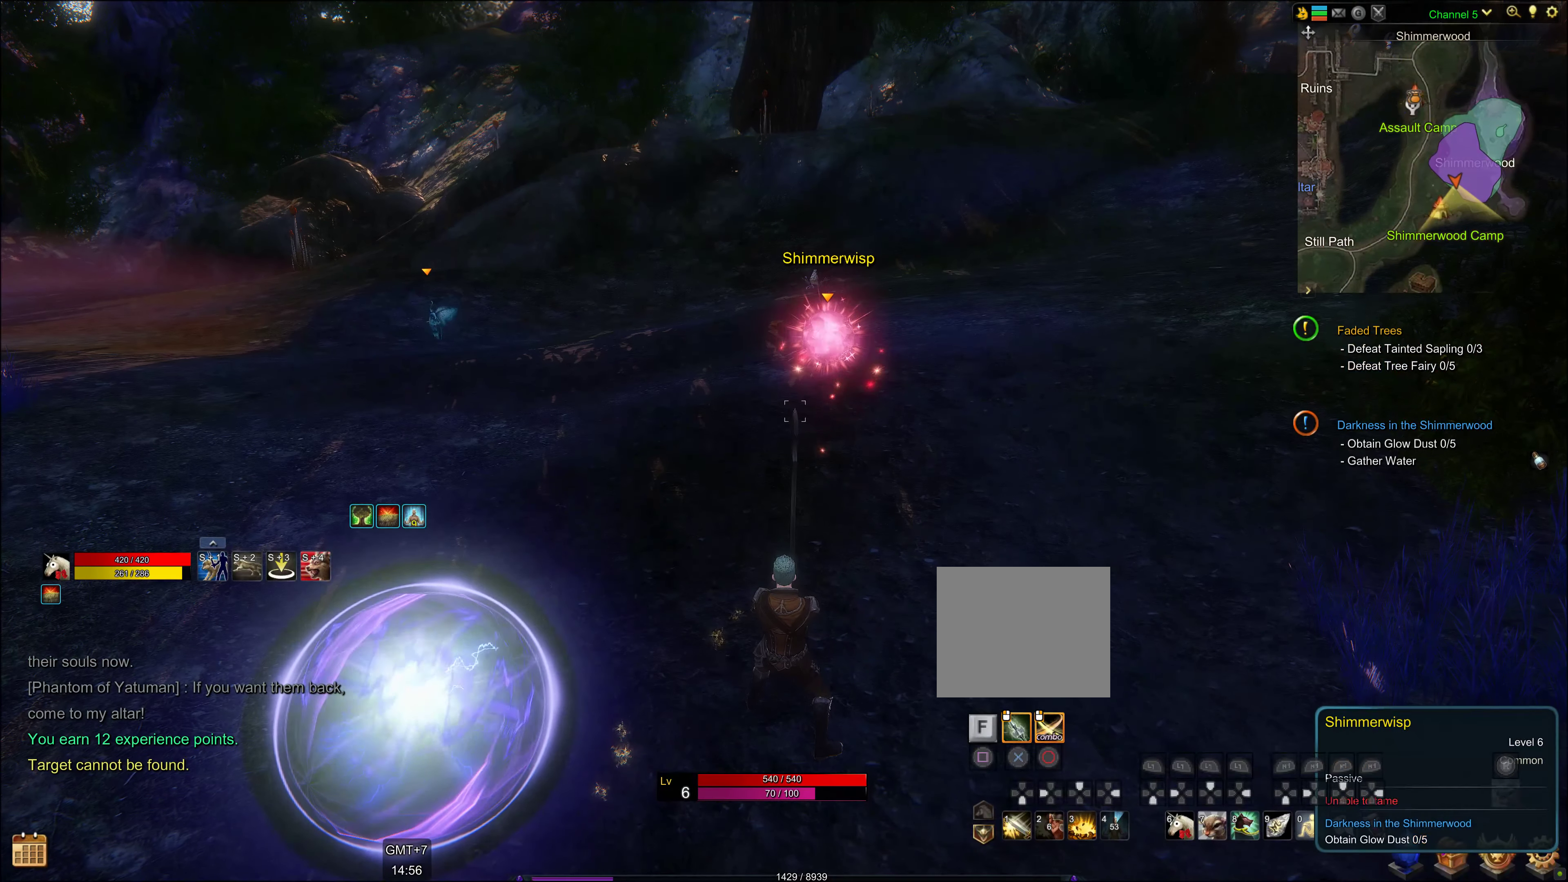
{"buttons": [], "left_stick": "center", "right_stick": "center", "events": [[167, "DPAD_LEFT", "down"], [300, "DPAD_LEFT", "up"]]}
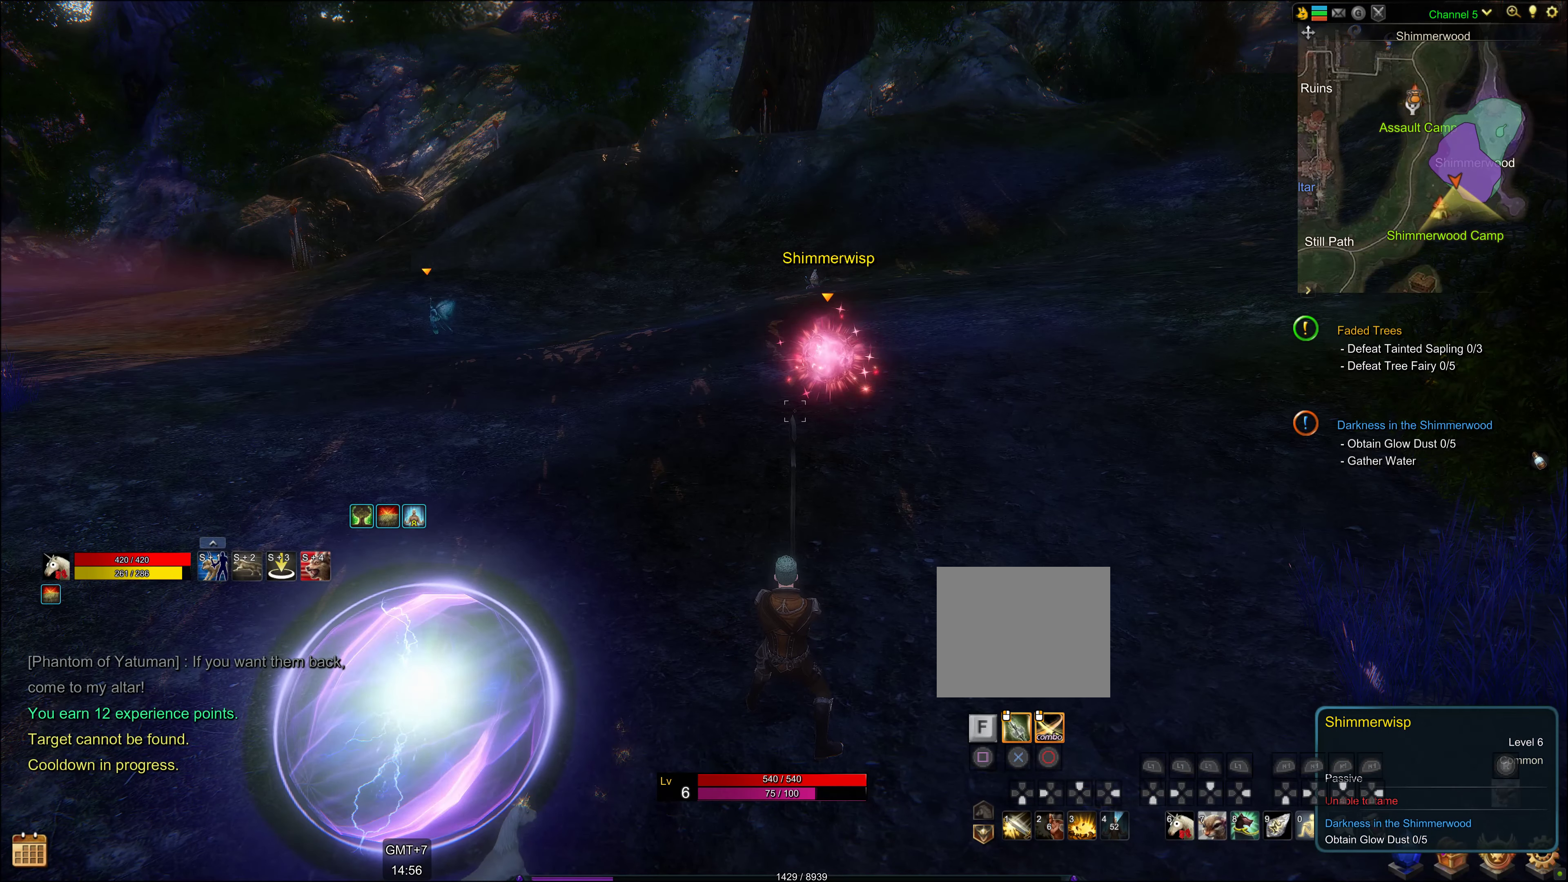
{"buttons": [], "left_stick": "center", "right_stick": "center", "events": [[167, "left_stick", "up"], [267, "left_stick", "up-right"], [300, "right_stick", "up"], [433, "right_stick", "center"], [500, "left_stick", "center"]]}
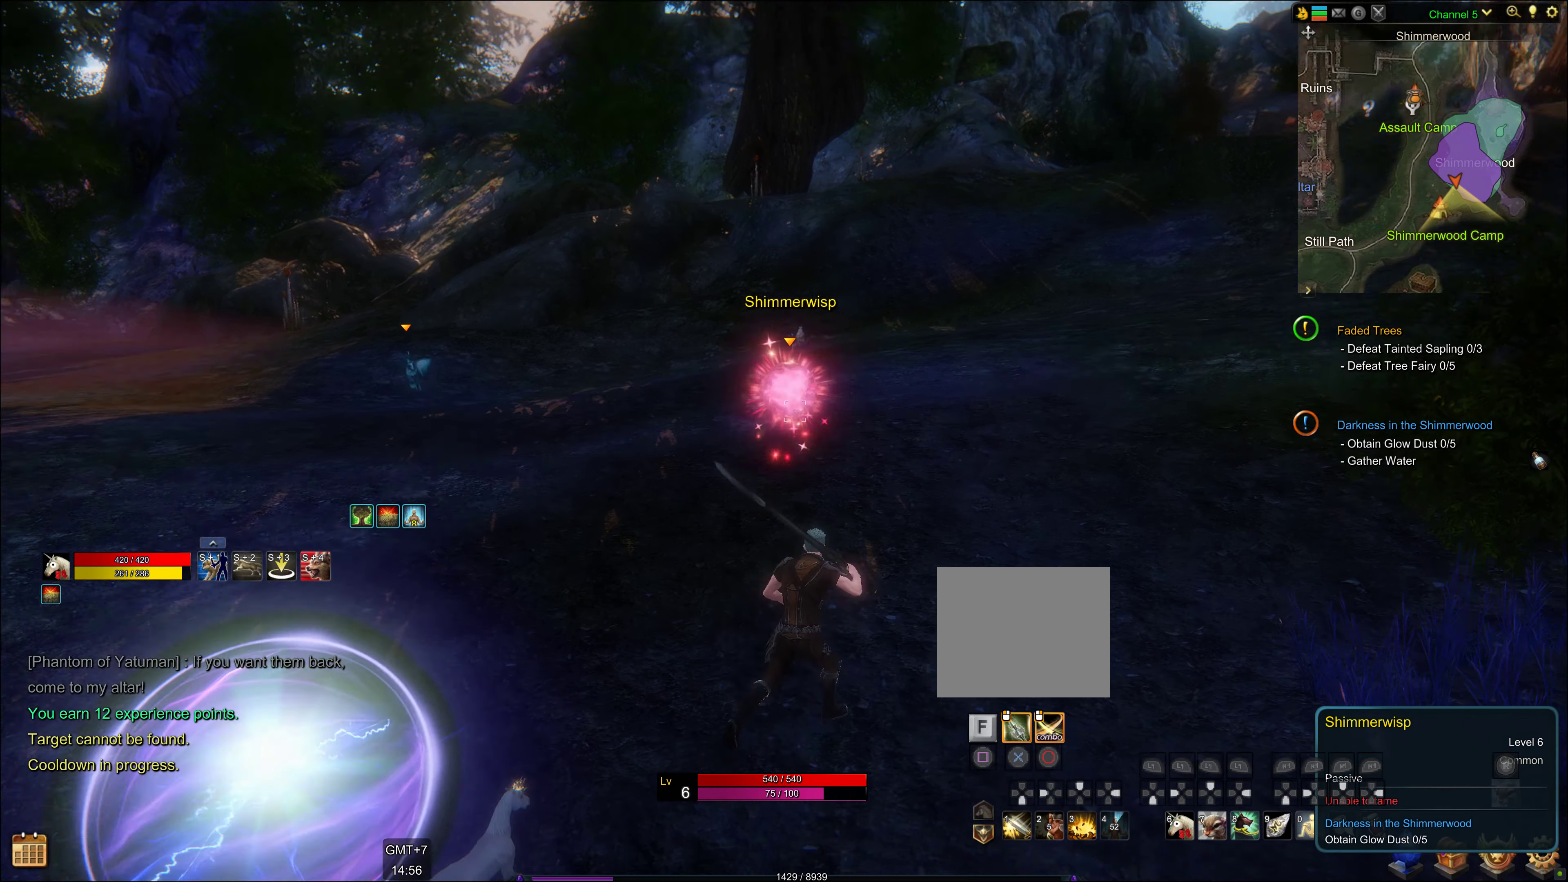
{"buttons": [], "left_stick": "center", "right_stick": "center", "events": [[117, "left_stick", "up-right"], [217, "left_stick", "up"], [317, "left_stick", "center"]]}
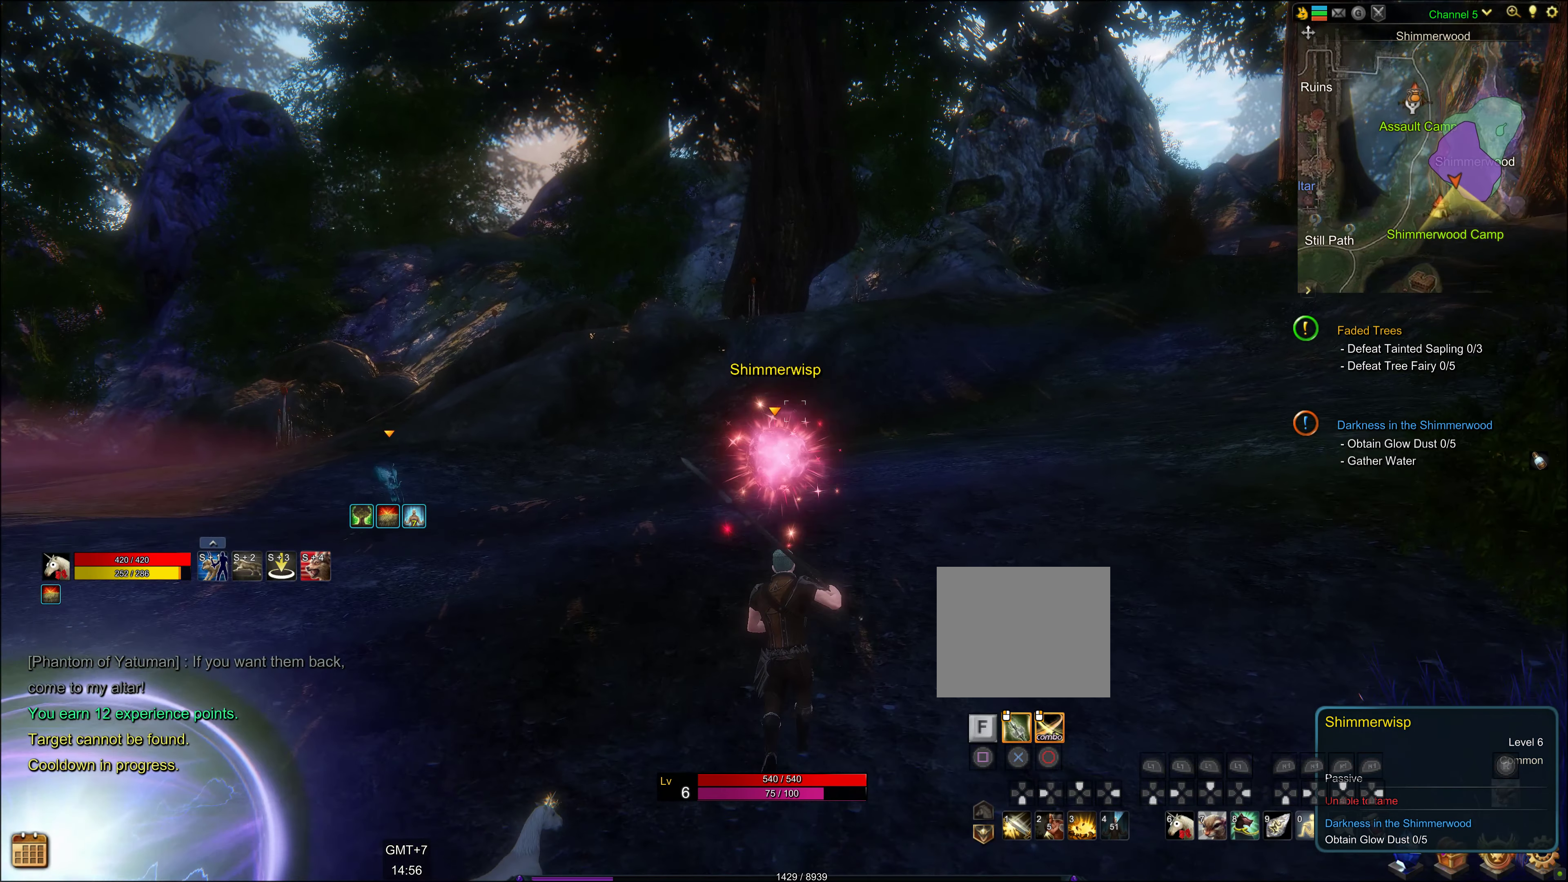
{"buttons": [], "left_stick": "up", "right_stick": "center", "events": [[33, "right_stick", "down"], [133, "right_stick", "center"], [350, "left_stick", "up"]]}
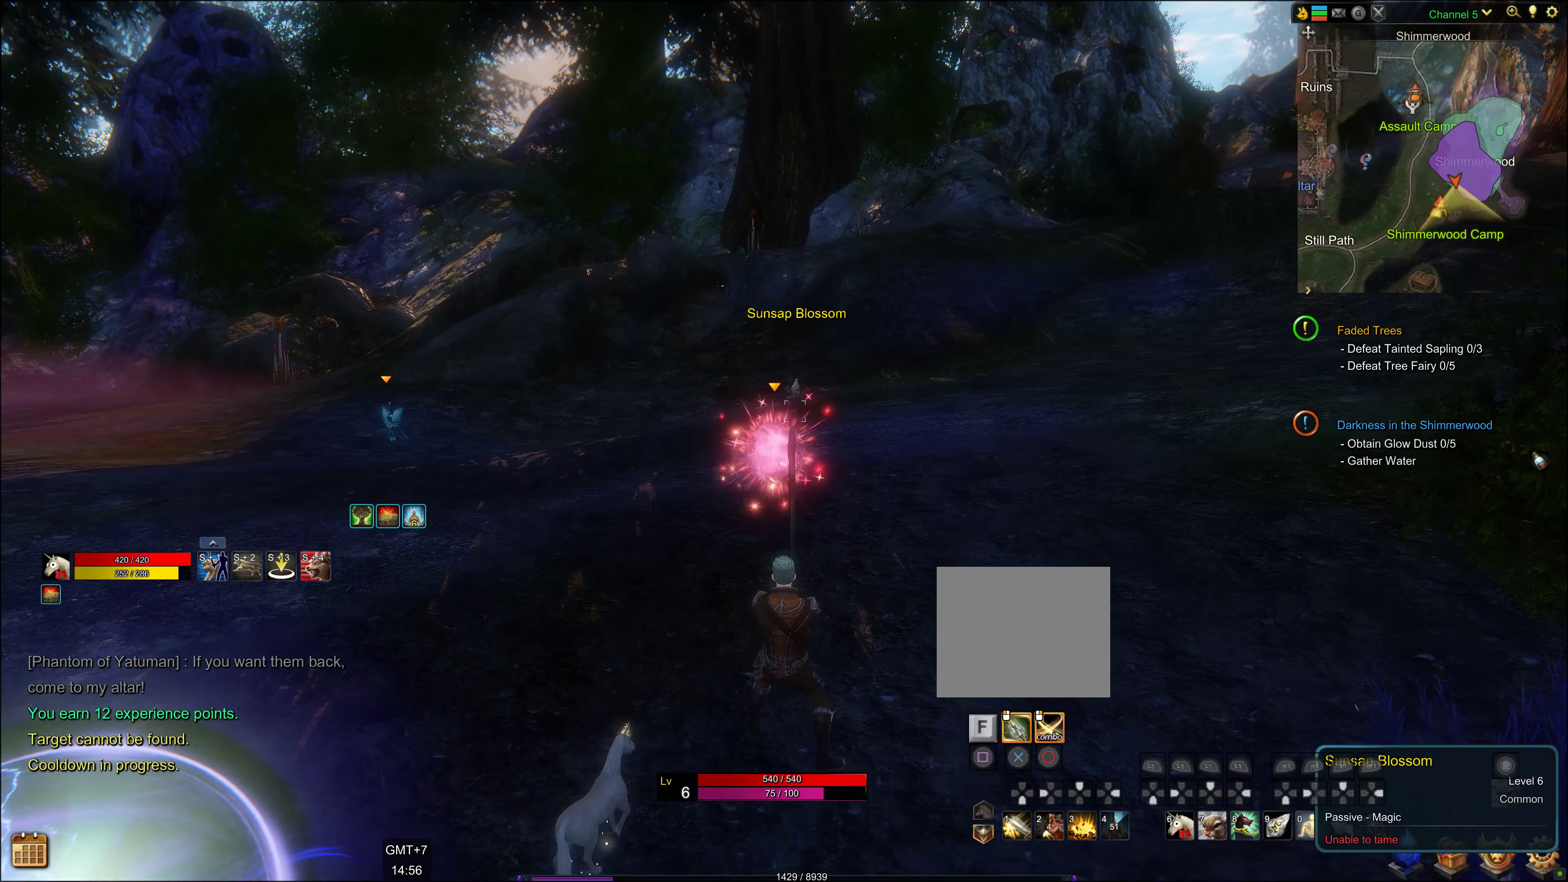
{"buttons": [], "left_stick": "center", "right_stick": "center", "events": [[233, "CIRCLE", "down"], [333, "CIRCLE", "up"], [367, "left_stick", "center"], [433, "CIRCLE", "down"], [500, "CIRCLE", "up"]]}
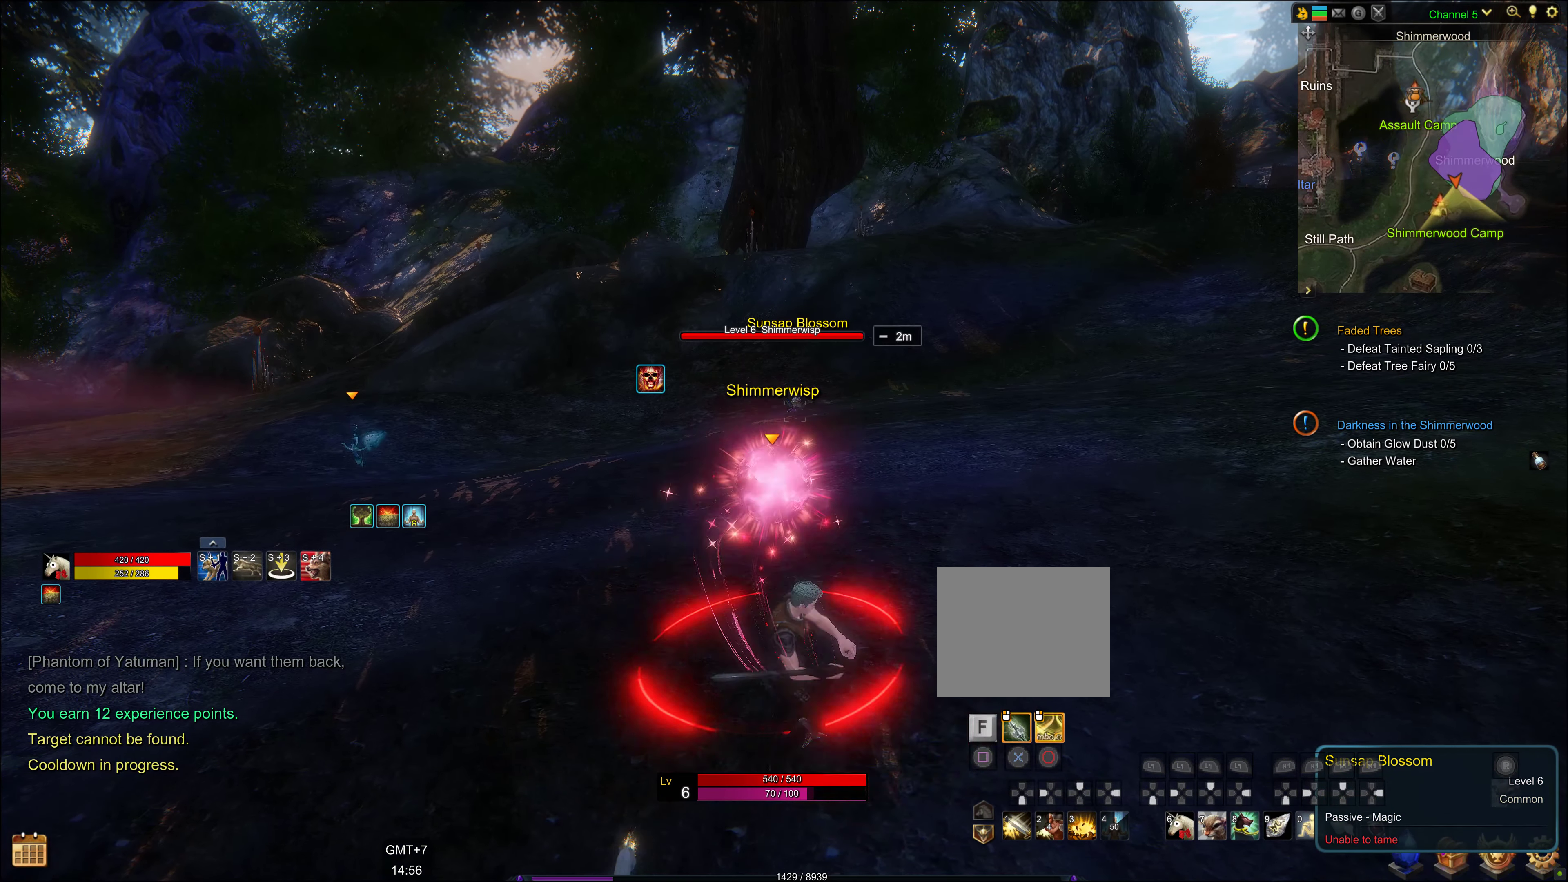
{"buttons": [], "left_stick": "center", "right_stick": "center", "events": [[283, "CIRCLE", "down"], [300, "CIRCLE", "up"], [400, "CIRCLE", "down"], [467, "CIRCLE", "up"]]}
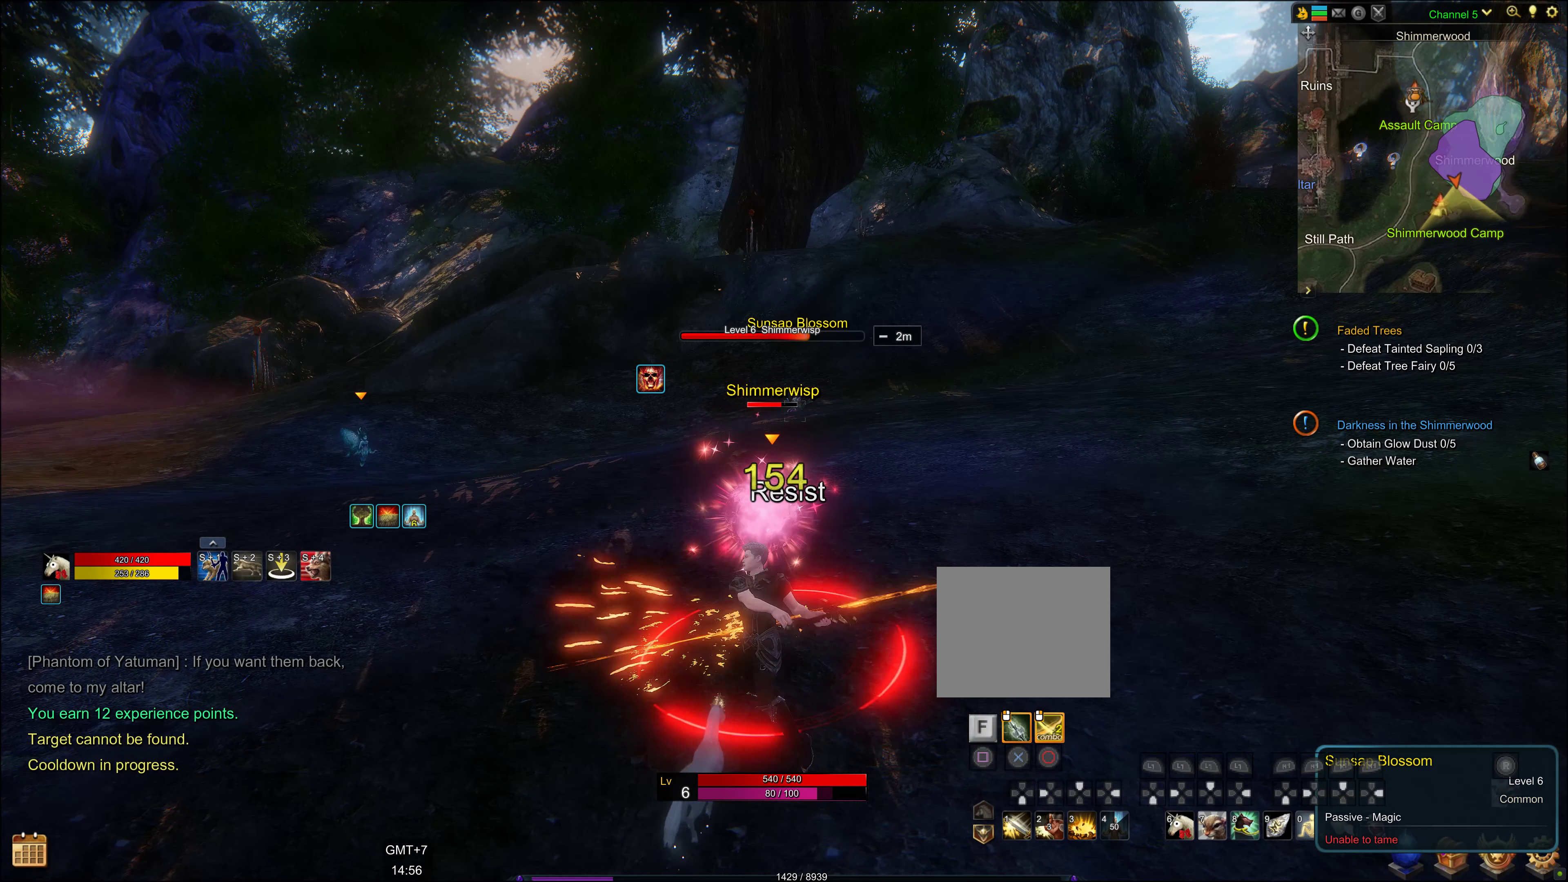
{"buttons": ["CIRCLE"], "left_stick": "center", "right_stick": "center", "events": [[100, "CIRCLE", "down"], [133, "CIRCLE", "up"], [250, "CIRCLE", "down"], [317, "CIRCLE", "up"], [433, "CIRCLE", "down"]]}
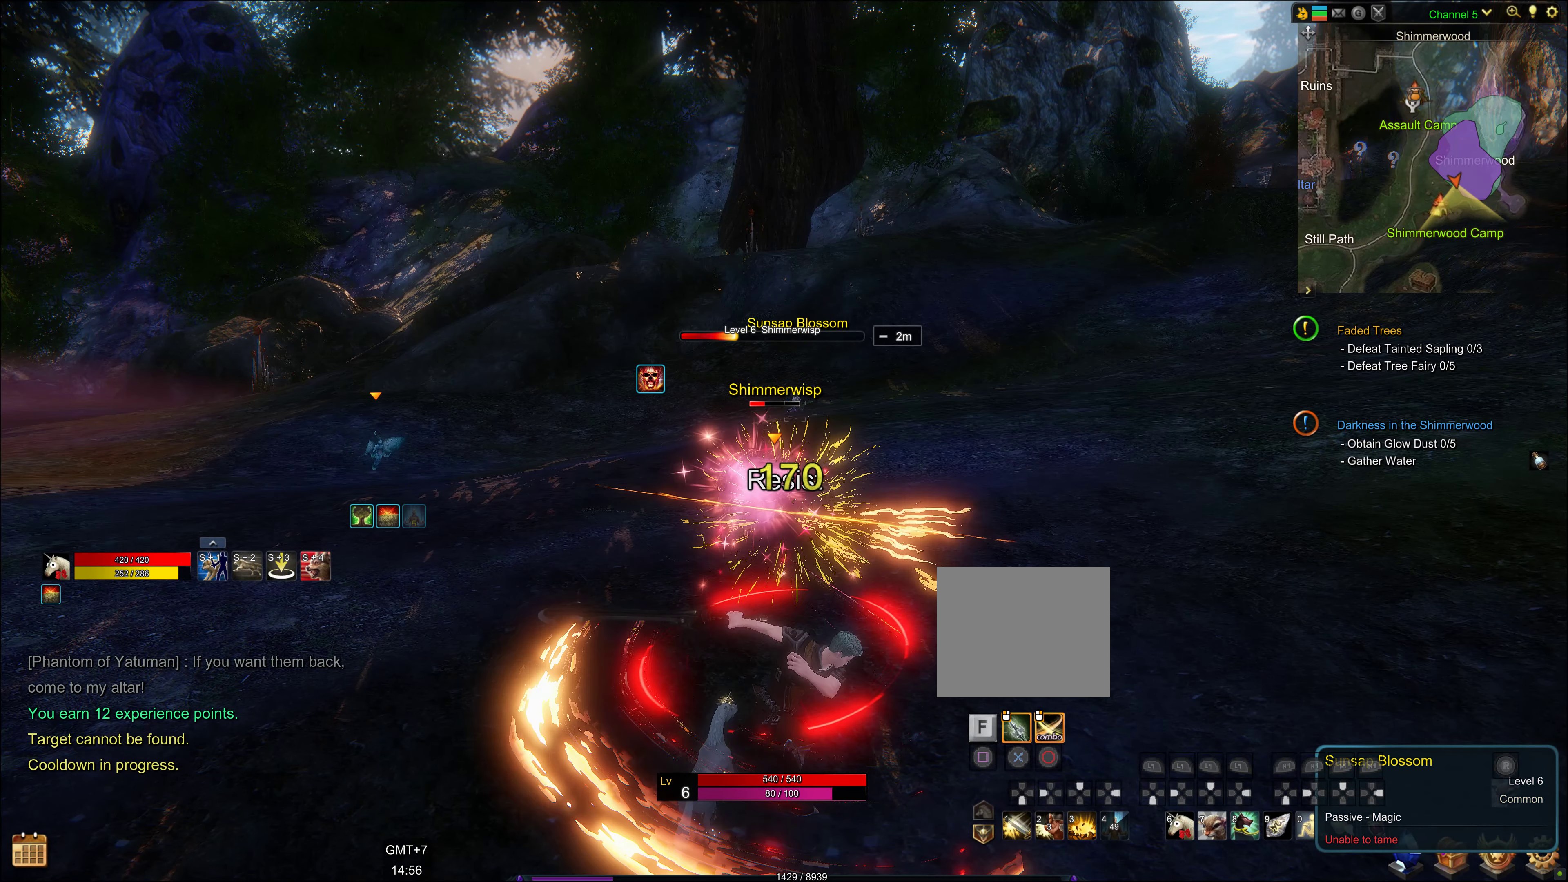
{"buttons": [], "left_stick": "center", "right_stick": "center", "events": [[33, "CIRCLE", "up"], [117, "CIRCLE", "down"], [150, "CIRCLE", "up"], [250, "CIRCLE", "down"], [467, "CIRCLE", "up"]]}
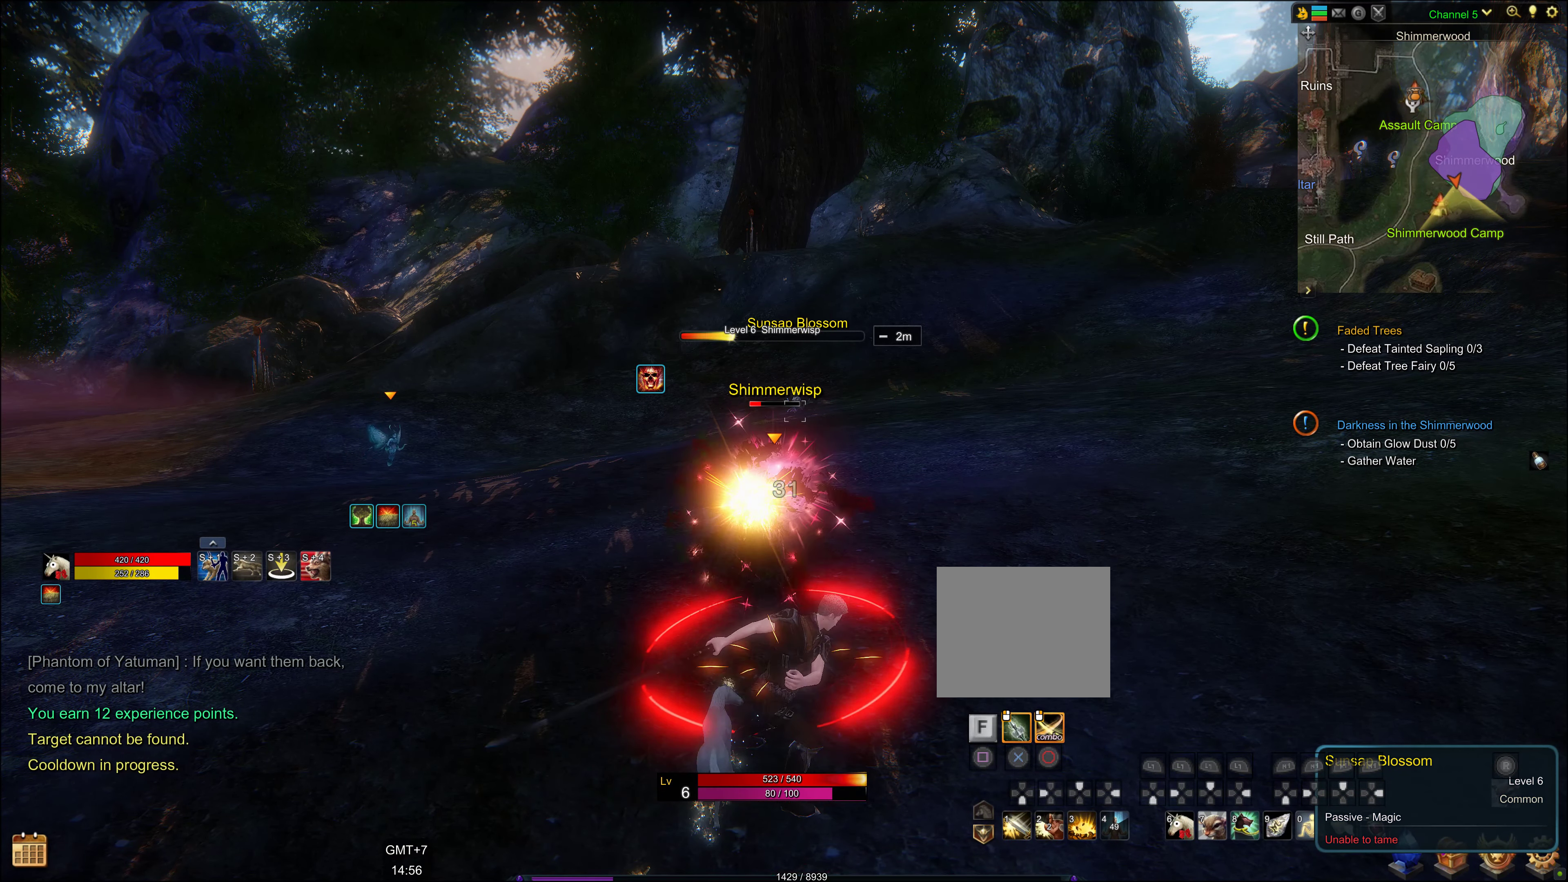
{"buttons": ["CIRCLE"], "left_stick": "center", "right_stick": "center", "events": [[250, "CIRCLE", "down"], [384, "CIRCLE", "up"], [484, "CIRCLE", "down"]]}
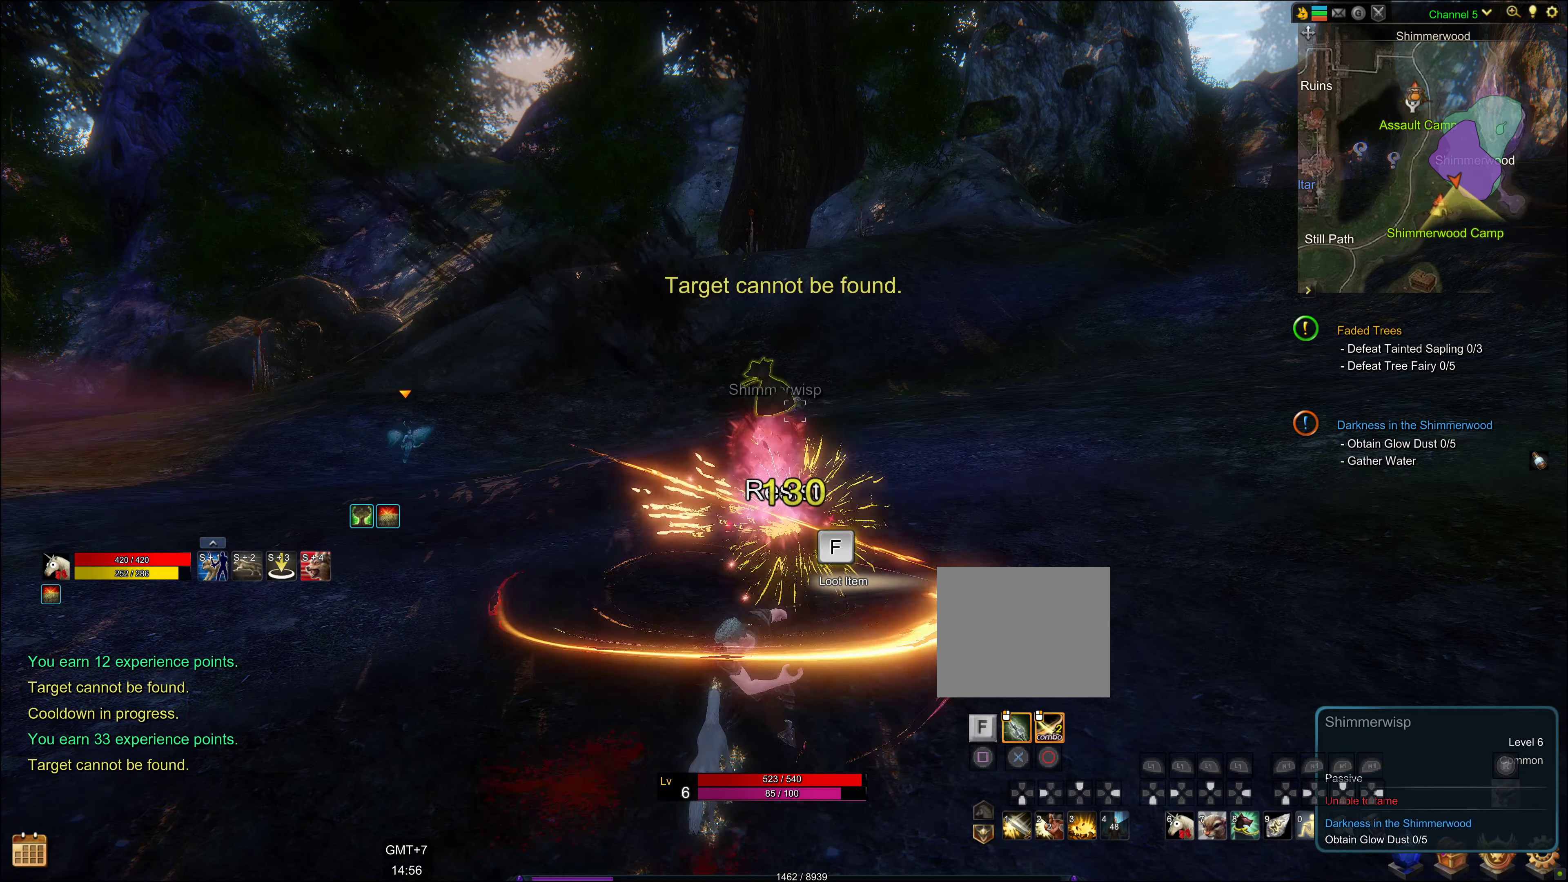
{"buttons": [], "left_stick": "up", "right_stick": "center", "events": [[17, "CIRCLE", "up"], [334, "left_stick", "up"]]}
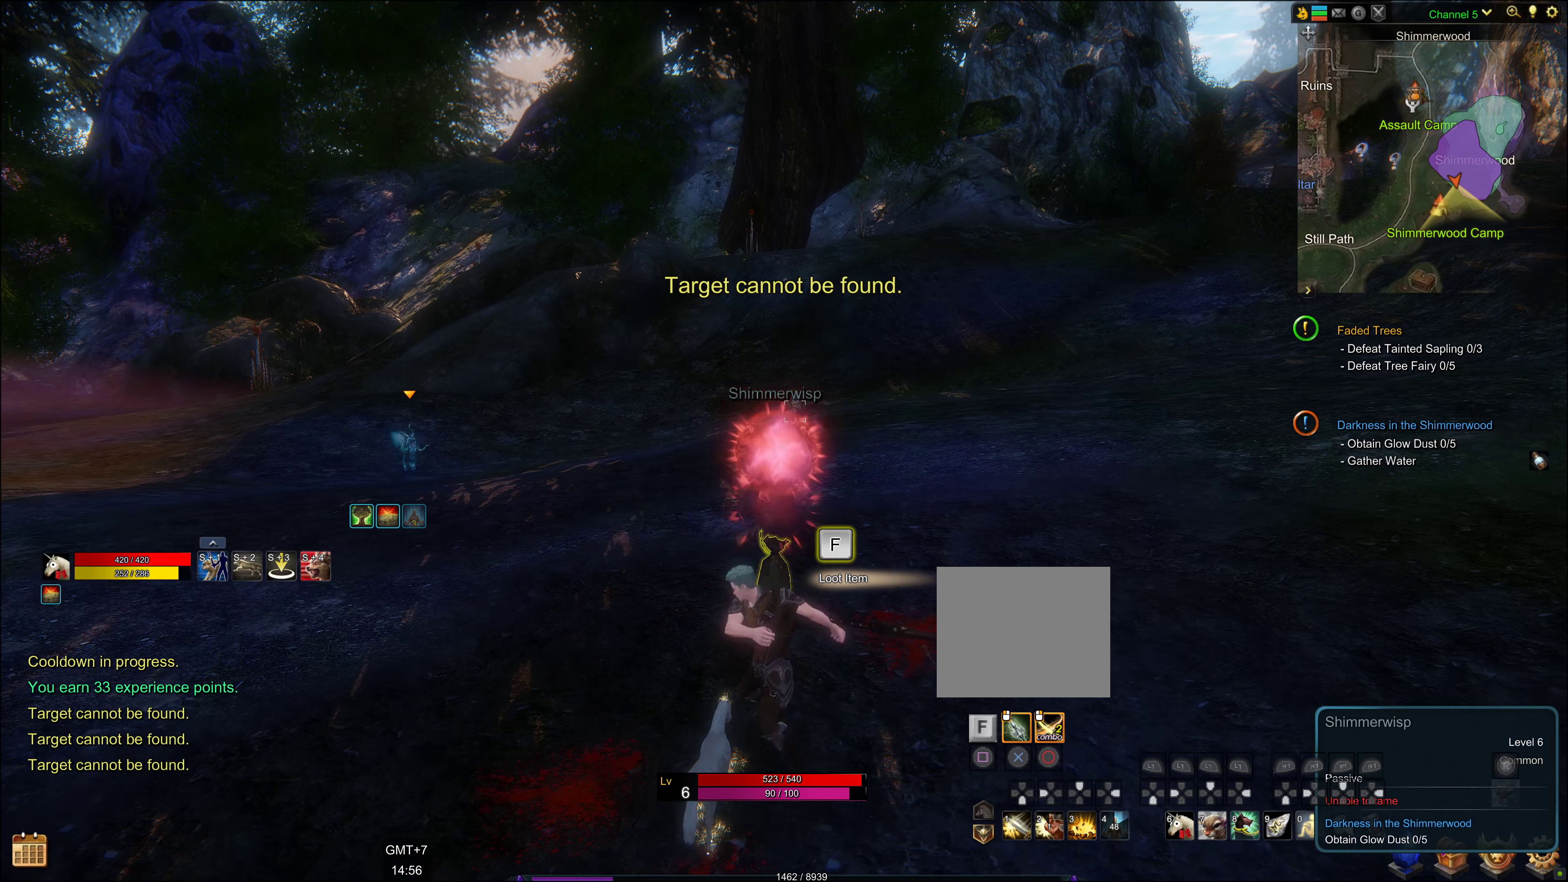
{"buttons": ["SQUARE"], "left_stick": "center", "right_stick": "center", "events": [[117, "left_stick", "center"], [150, "SQUARE", "down"], [250, "SQUARE", "up"], [300, "SQUARE", "down"]]}
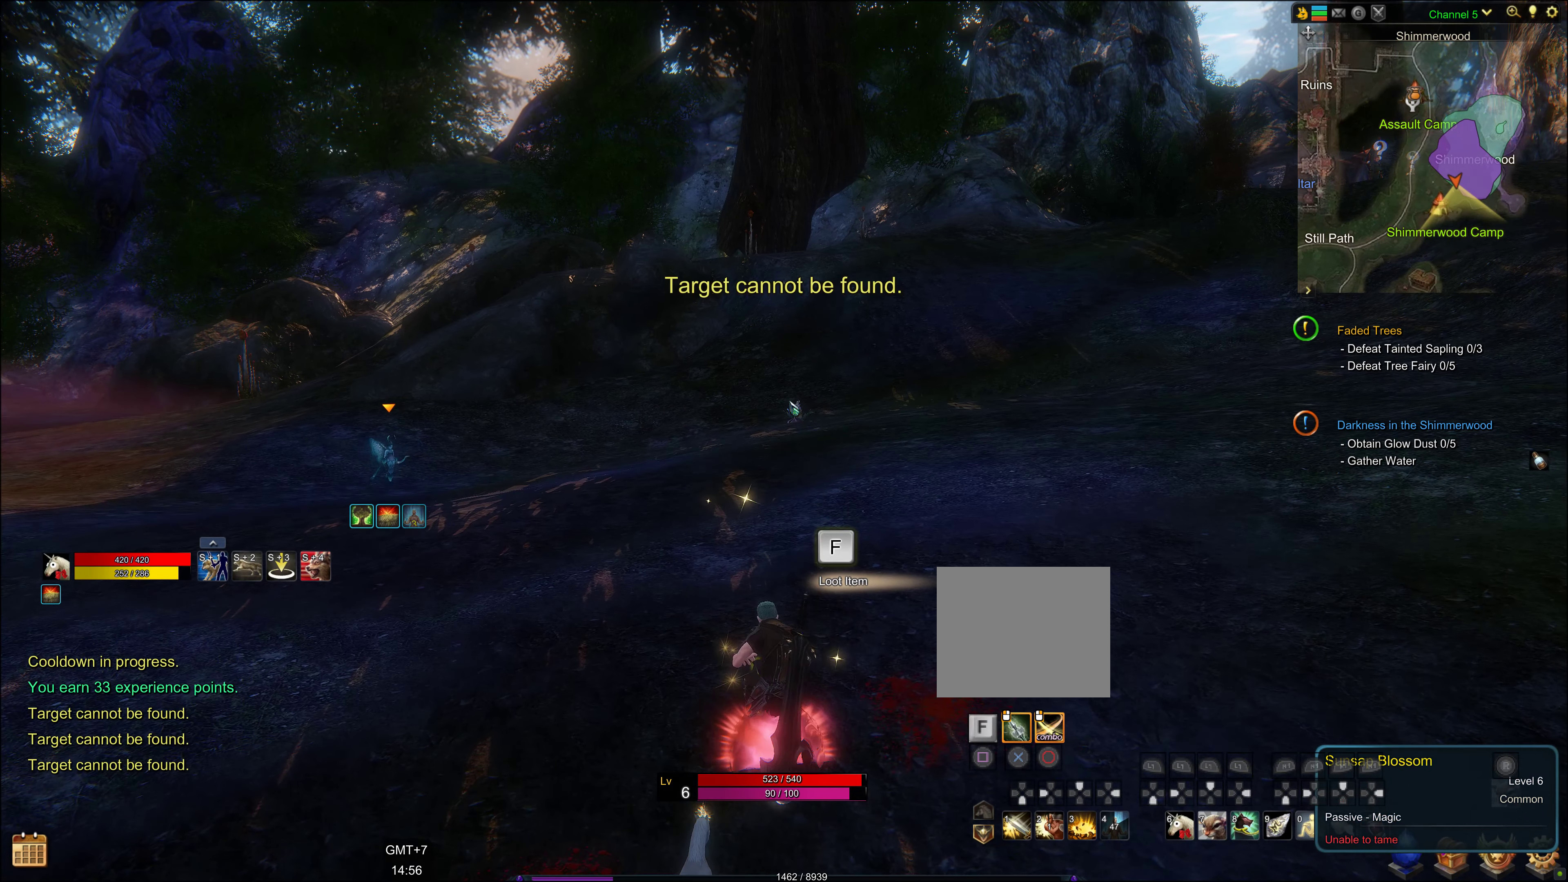
{"buttons": [], "left_stick": "center", "right_stick": "center", "events": [[17, "SQUARE", "up"], [117, "SQUARE", "down"], [267, "SQUARE", "up"]]}
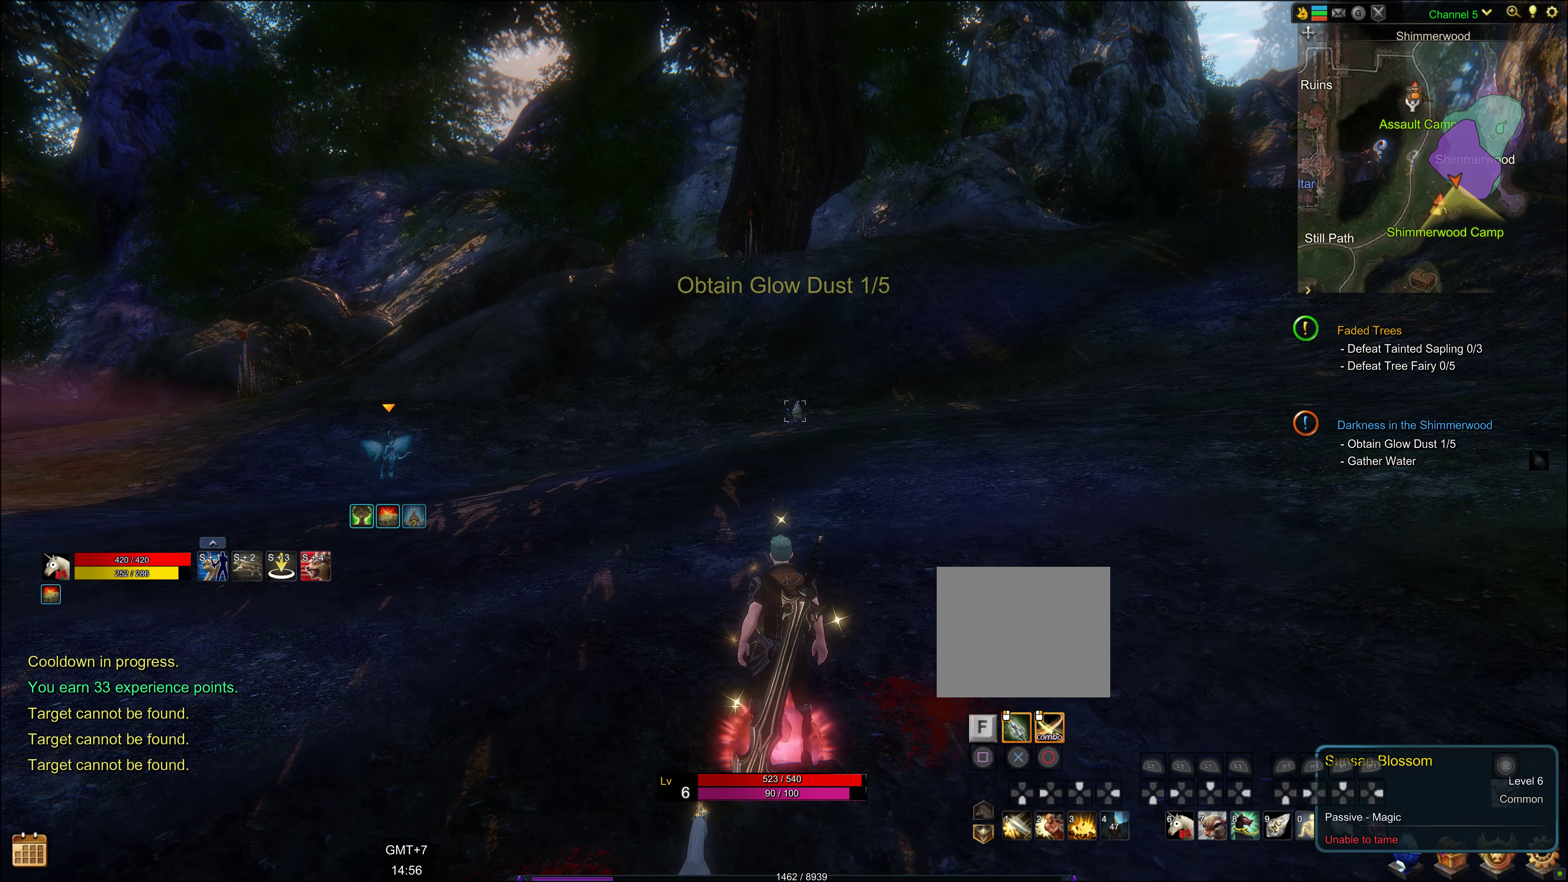
{"buttons": [], "left_stick": "up-right", "right_stick": "left", "events": [[300, "left_stick", "right"], [384, "right_stick", "left"], [484, "left_stick", "up-right"]]}
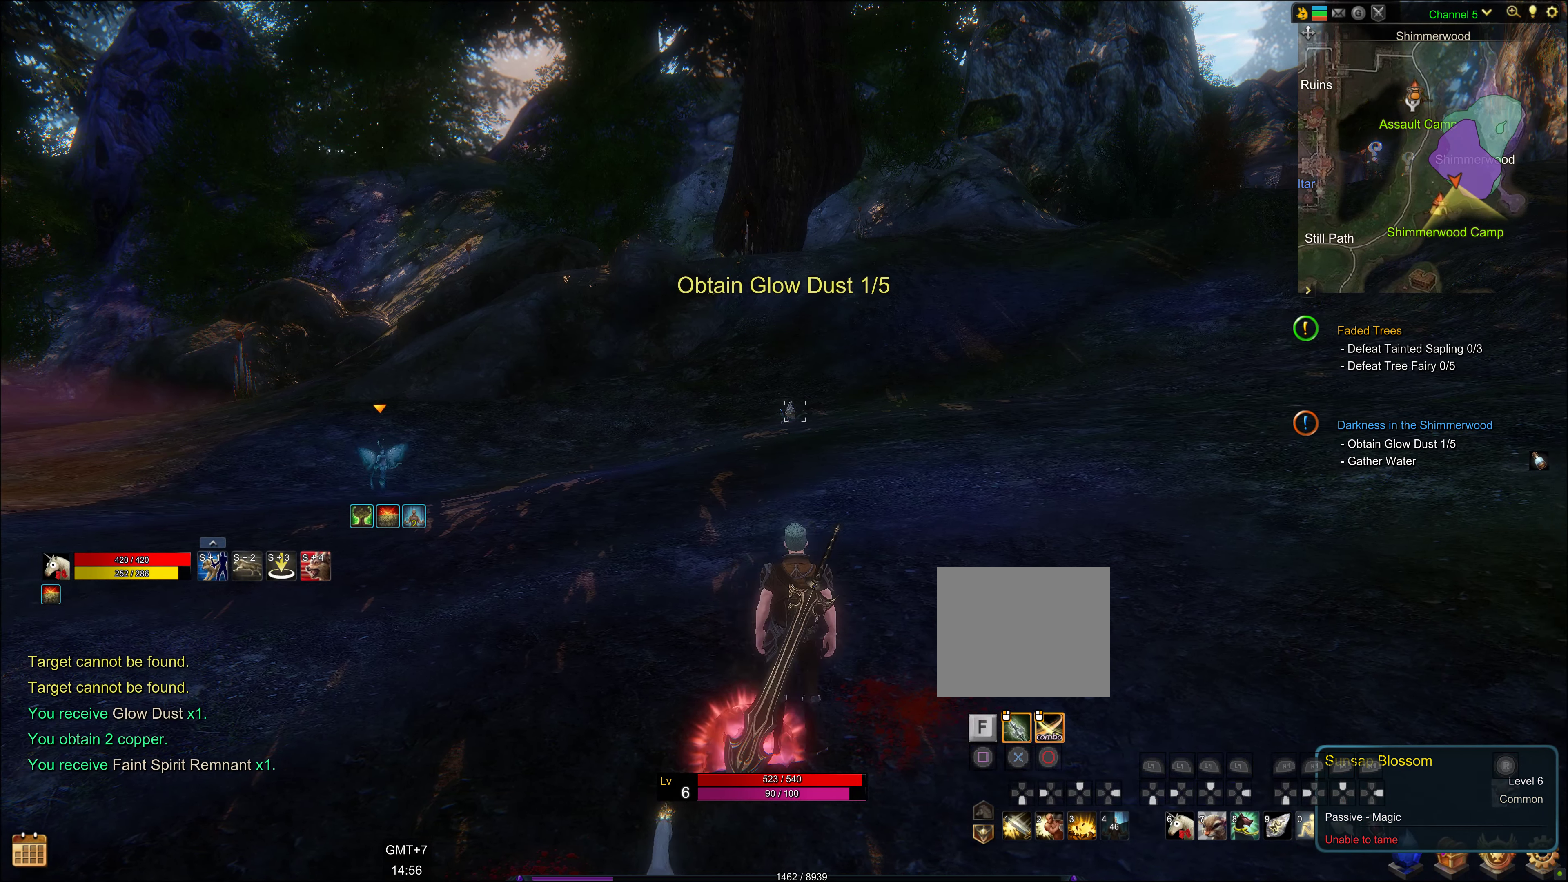
{"buttons": [], "left_stick": "up", "right_stick": "down", "events": [[100, "right_stick", "center"], [167, "left_stick", "up"], [500, "right_stick", "down"]]}
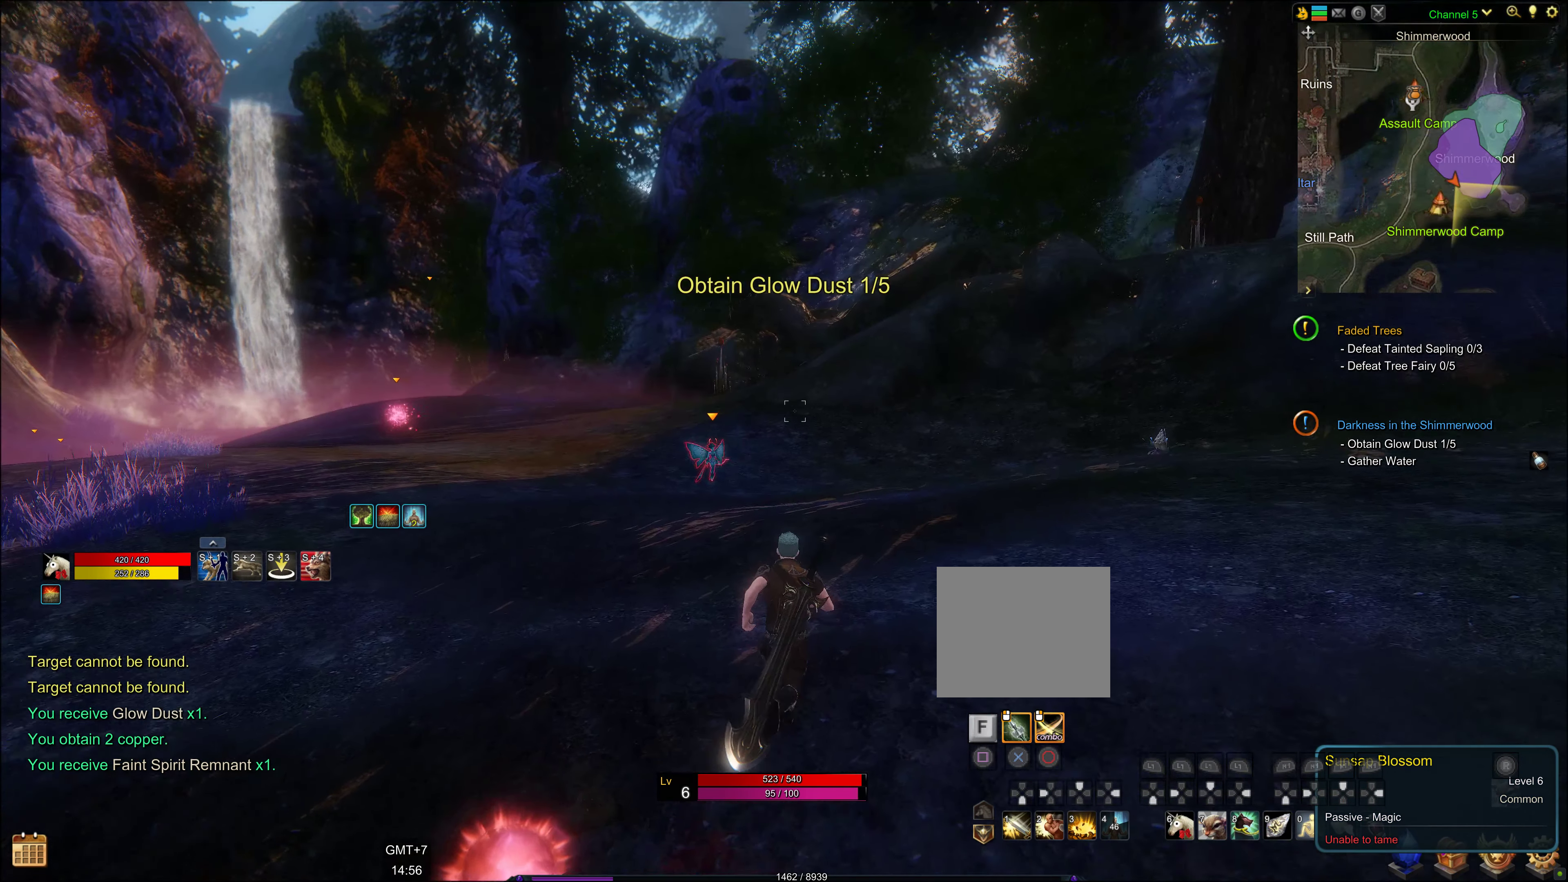
{"buttons": [], "left_stick": "up", "right_stick": "center", "events": [[184, "right_stick", "center"]]}
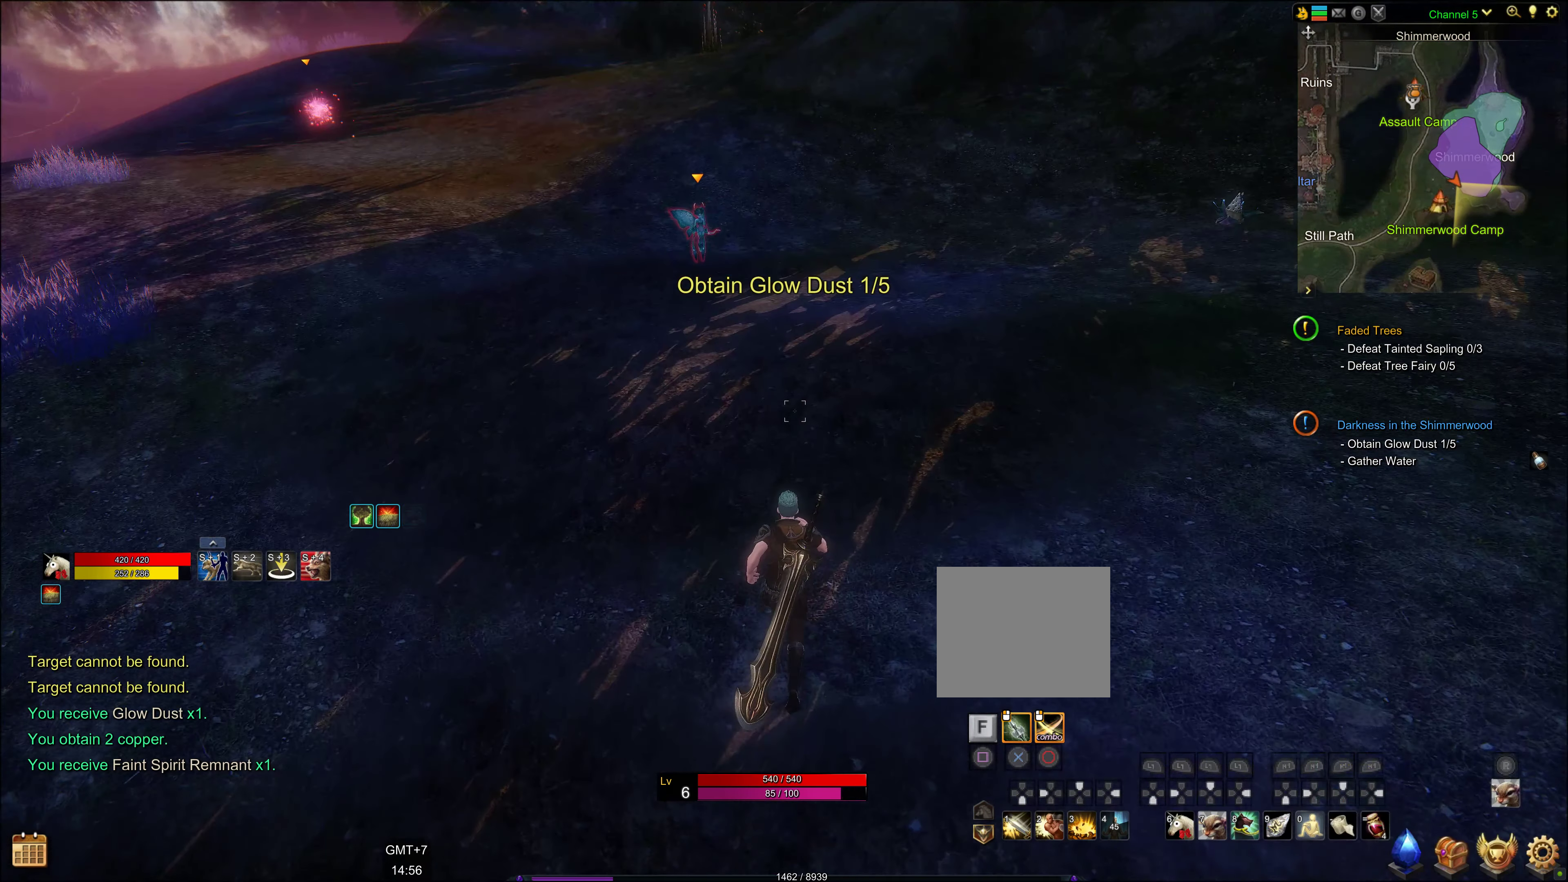
{"buttons": [], "left_stick": "up-left", "right_stick": "center", "events": [[117, "right_stick", "up"], [267, "right_stick", "center"], [450, "left_stick", "up-left"]]}
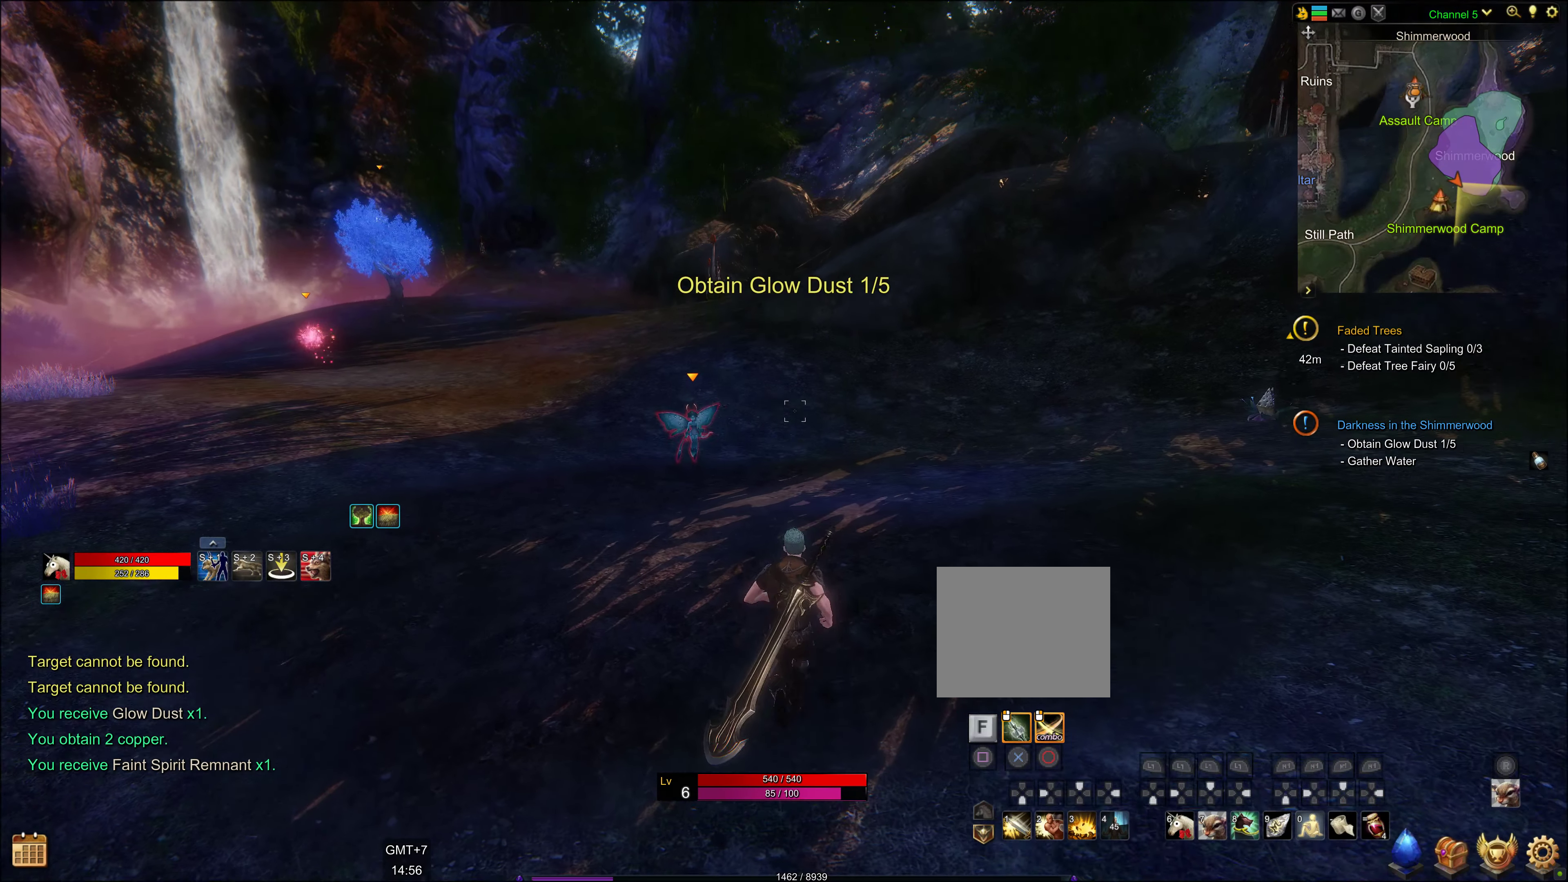
{"buttons": [], "left_stick": "up", "right_stick": "center", "events": [[400, "left_stick", "up"]]}
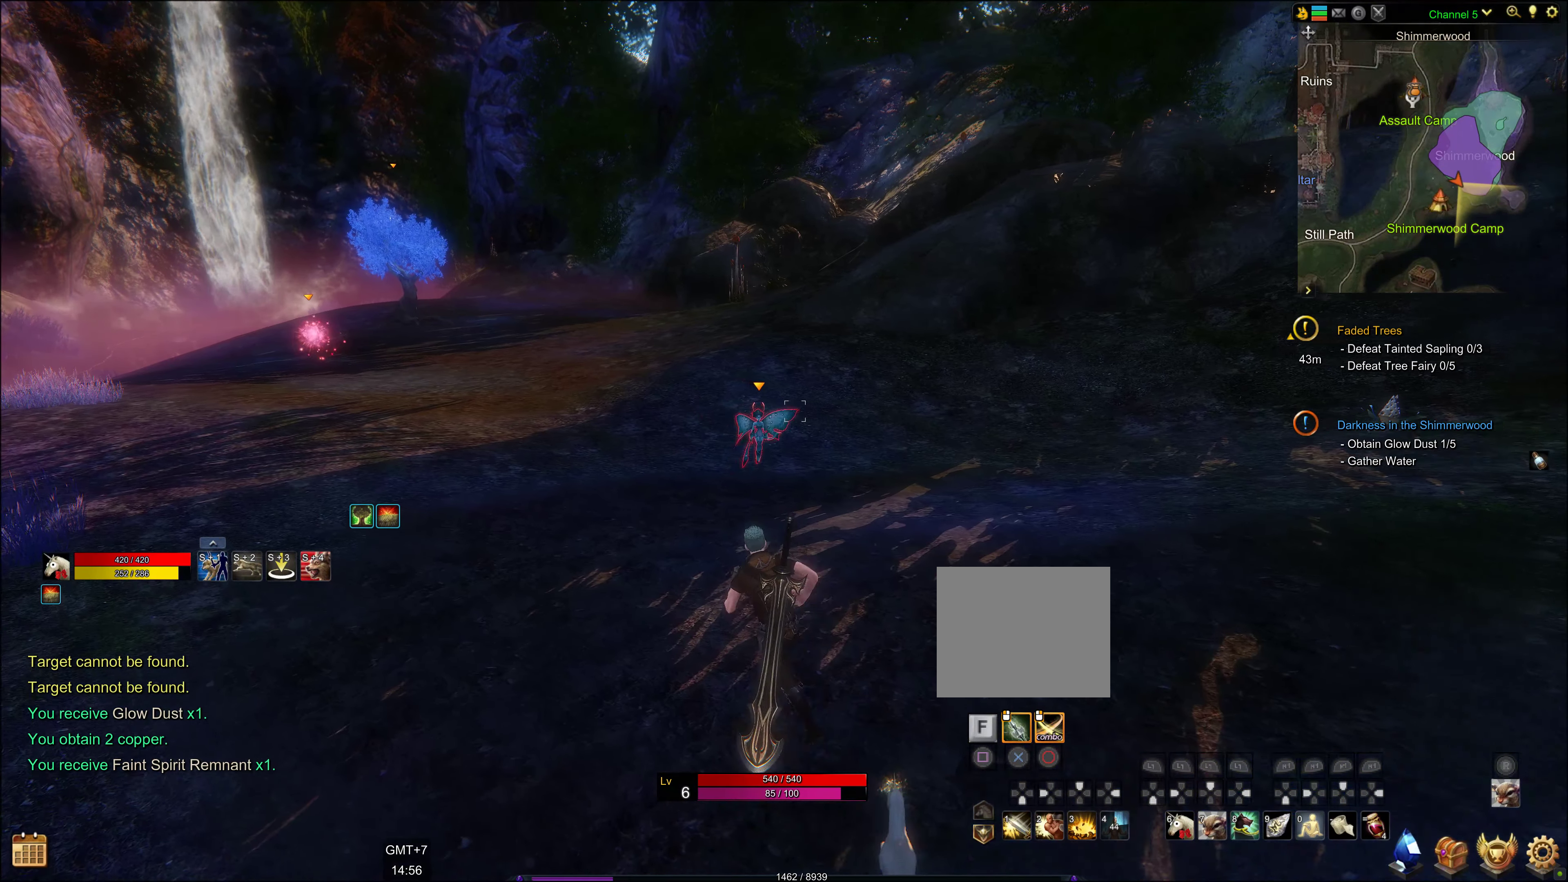
{"buttons": [], "left_stick": "up", "right_stick": "down", "events": [[300, "right_stick", "down"]]}
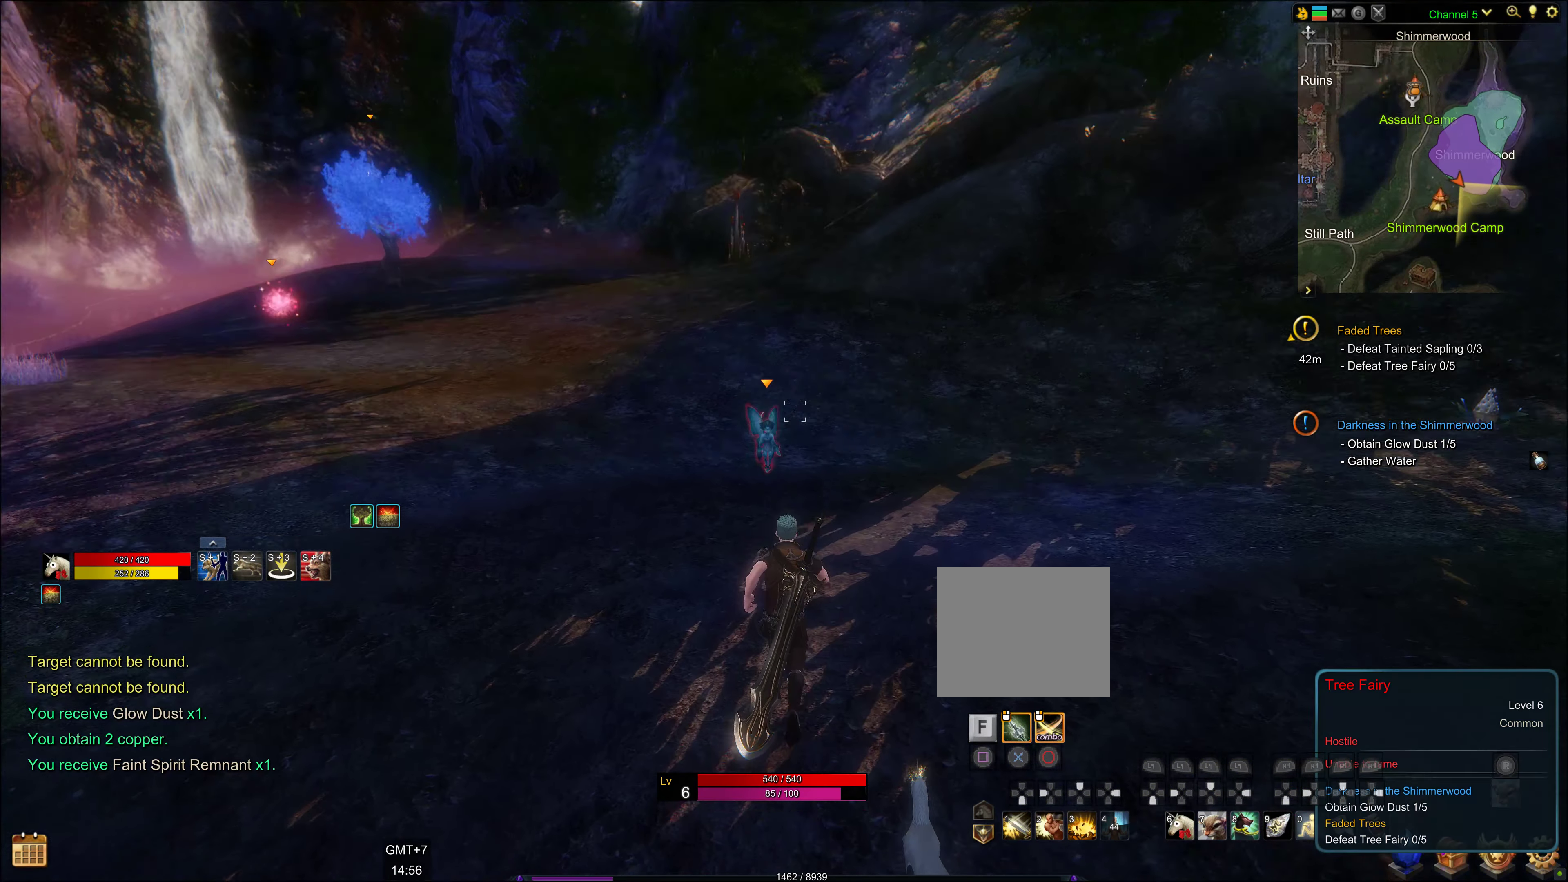
{"buttons": [], "left_stick": "up", "right_stick": "center", "events": [[17, "right_stick", "center"]]}
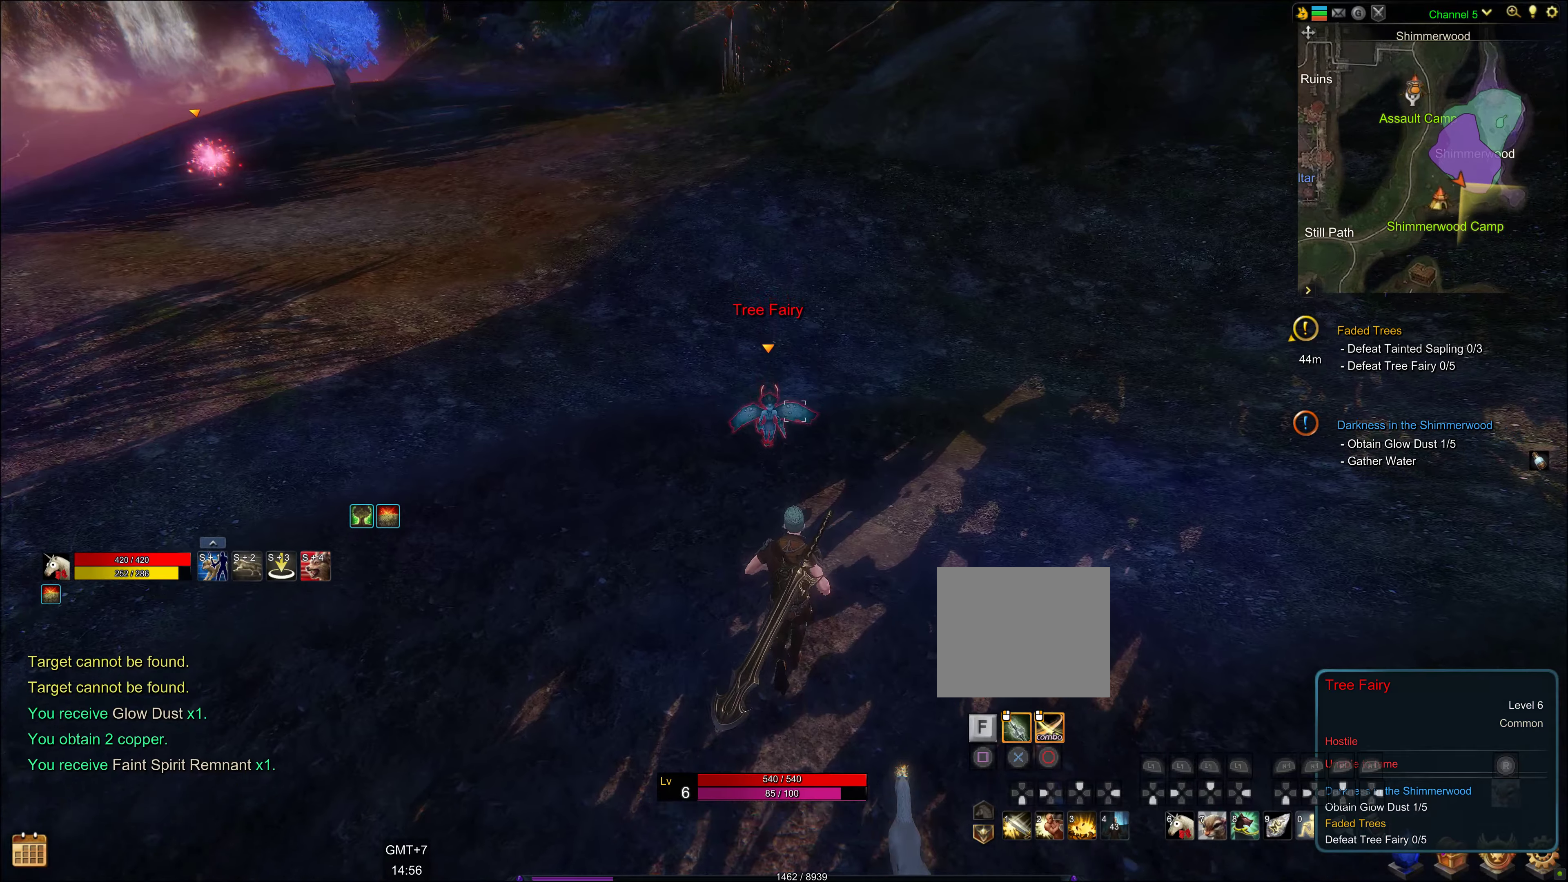
{"buttons": [], "left_stick": "center", "right_stick": "center", "events": [[333, "CIRCLE", "down"], [333, "left_stick", "center"], [400, "CIRCLE", "up"]]}